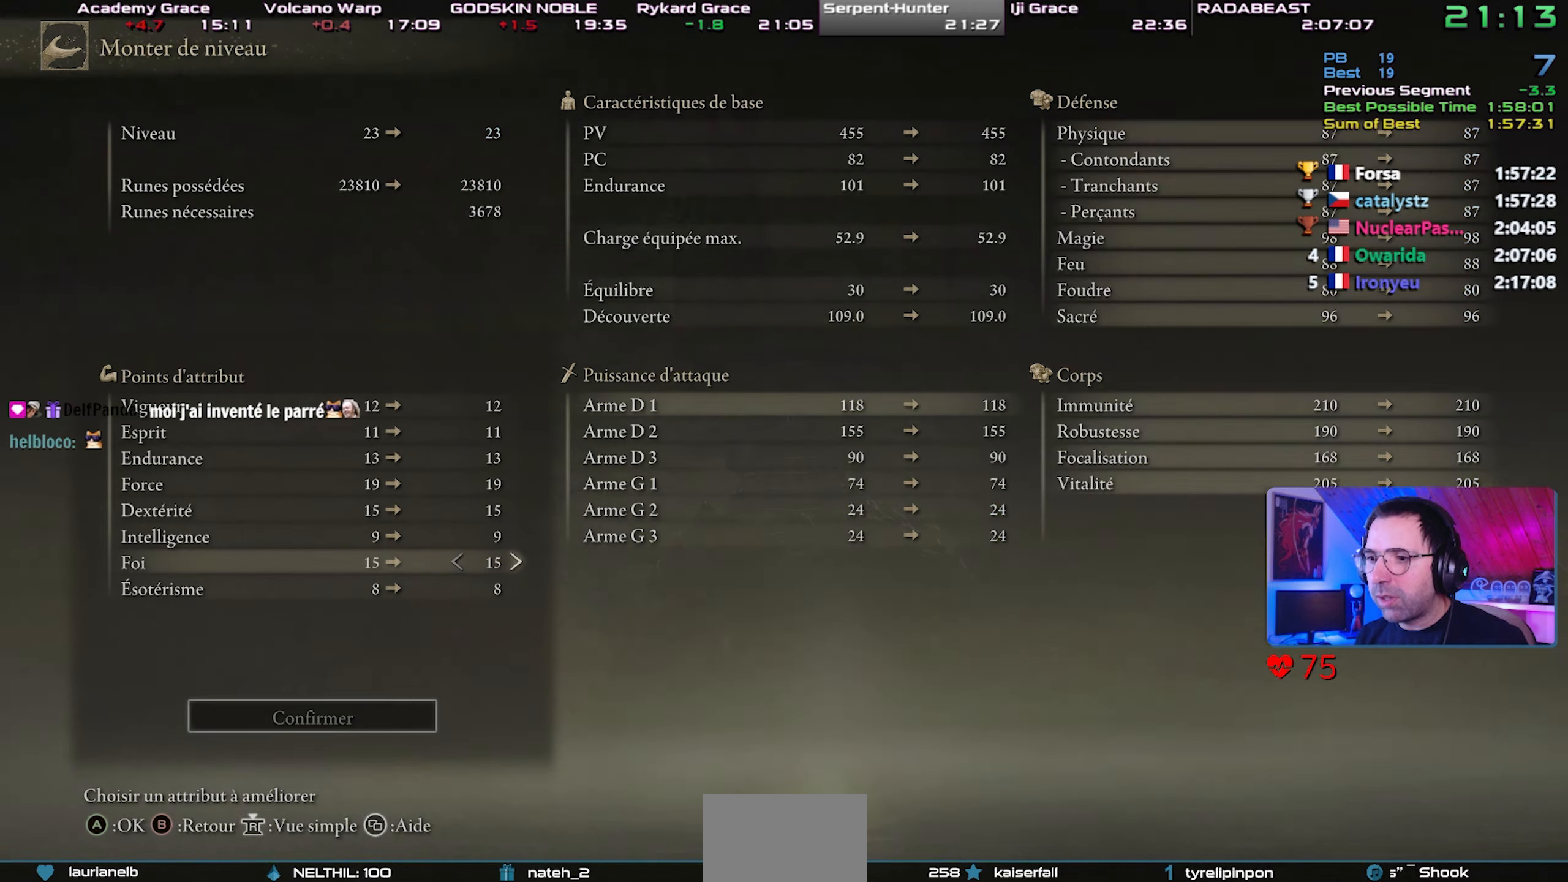
Gameplay with a controller (PlayStation layout); each line is a JSON object with the inputs held at the frame after it. "events" lists button and stick changes between this image and that frame as [ms after this image, input, new state], when the widget could be followed in between.
{"buttons": ["CIRCLE"], "left_stick": "center", "right_stick": "center", "events": [[17, "CIRCLE", "down"], [100, "CIRCLE", "up"], [150, "CIRCLE", "down"], [250, "CIRCLE", "up"], [300, "CIRCLE", "down"], [383, "CIRCLE", "up"], [433, "CIRCLE", "down"]]}
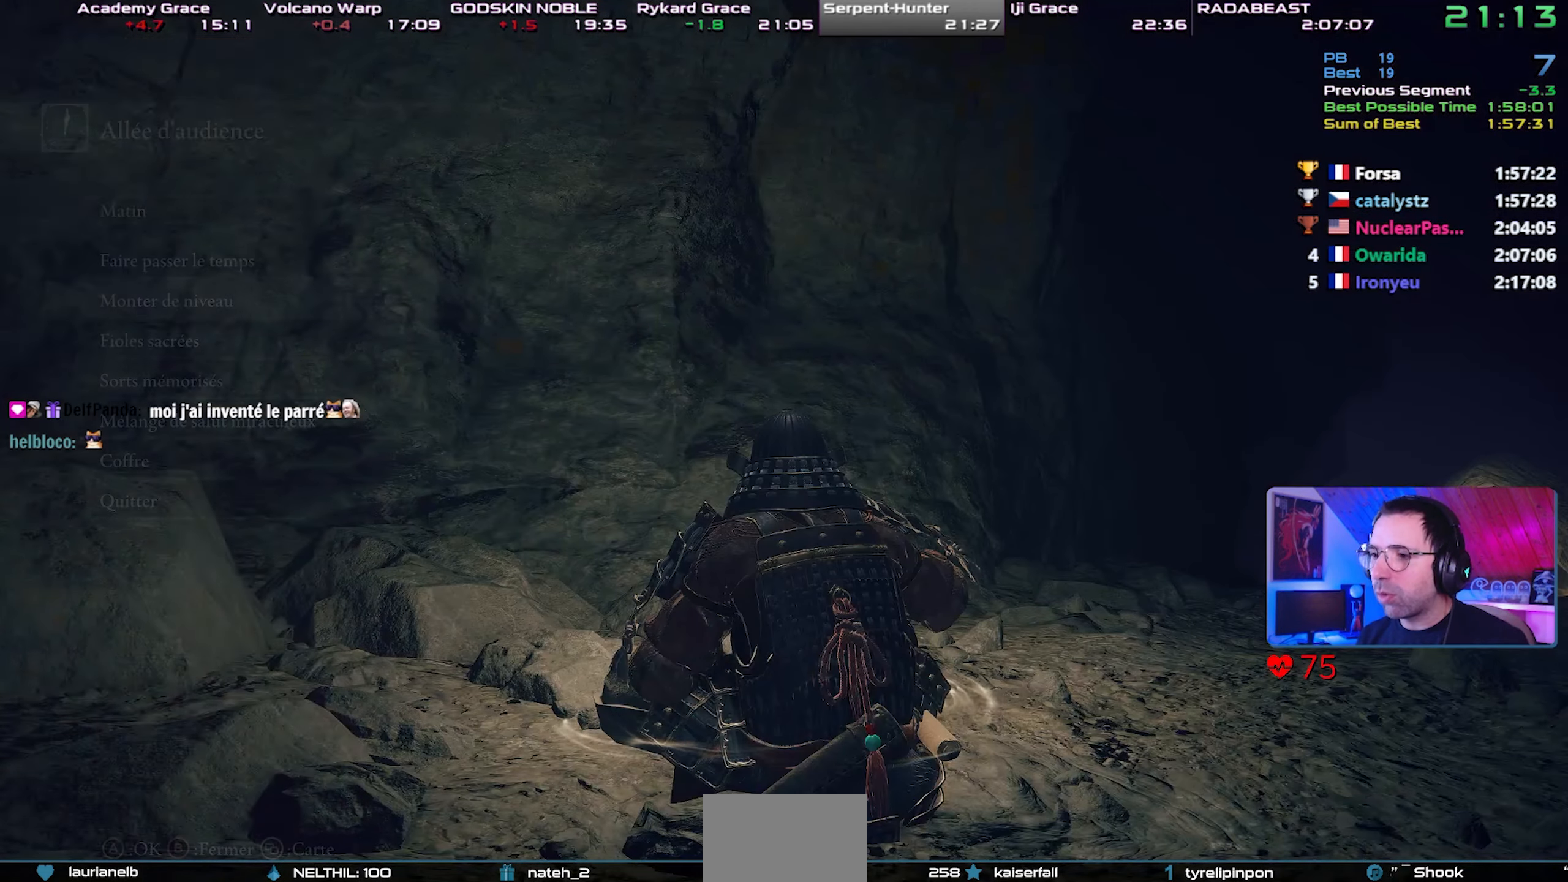
{"buttons": [], "left_stick": "up-right", "right_stick": "up-right", "events": [[17, "CIRCLE", "up"], [67, "CIRCLE", "down"], [150, "left_stick", "right"], [183, "CIRCLE", "up"], [333, "right_stick", "up-right"], [400, "left_stick", "up-right"]]}
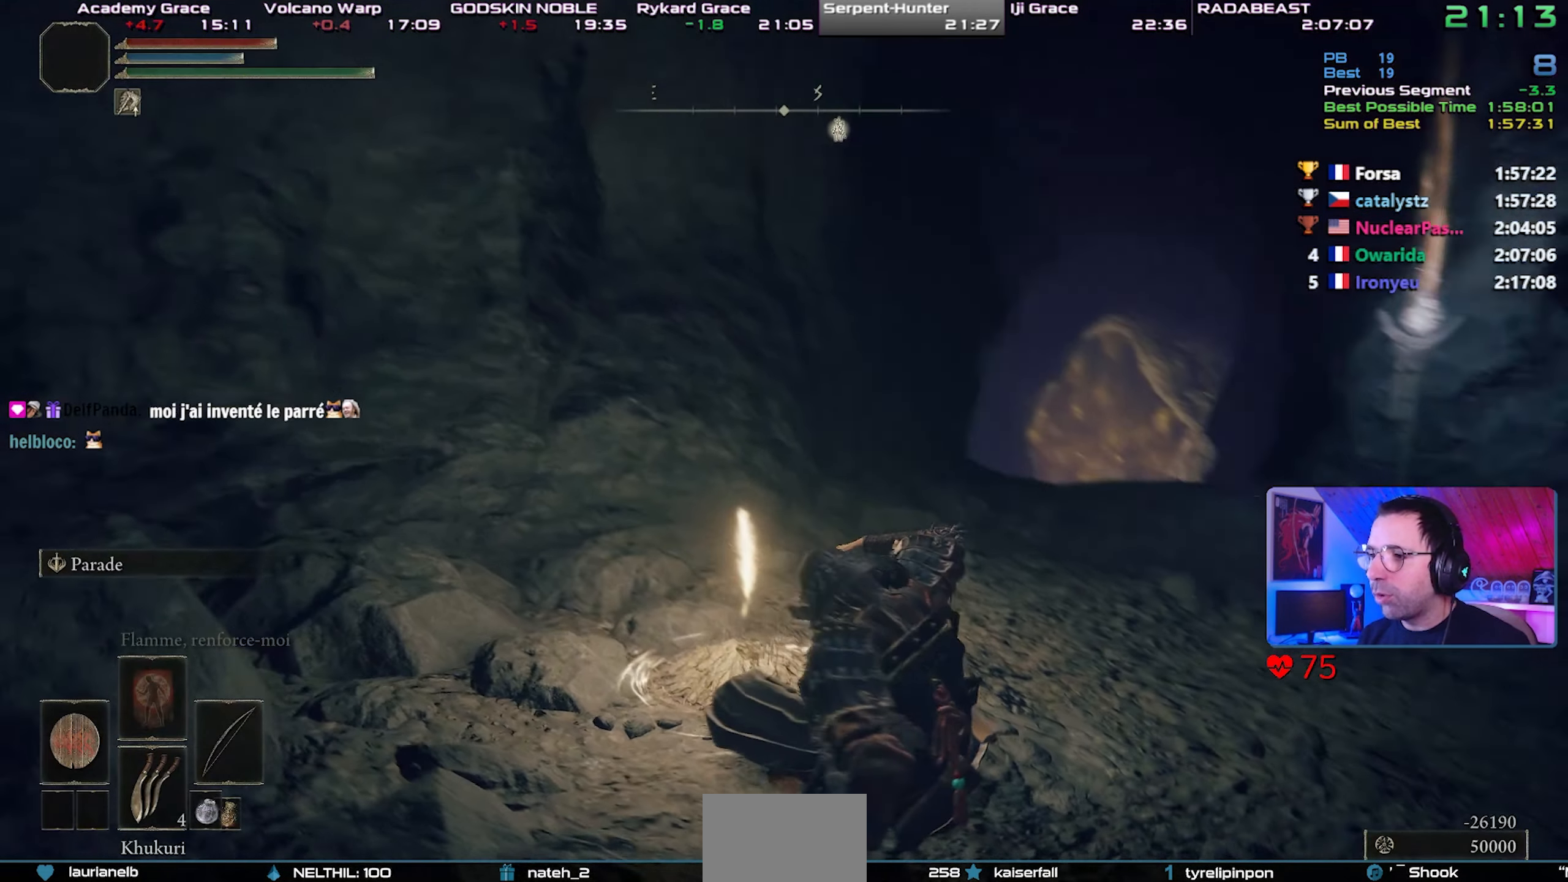
{"buttons": ["CIRCLE"], "left_stick": "up-right", "right_stick": "center", "events": [[100, "right_stick", "center"], [383, "CIRCLE", "down"]]}
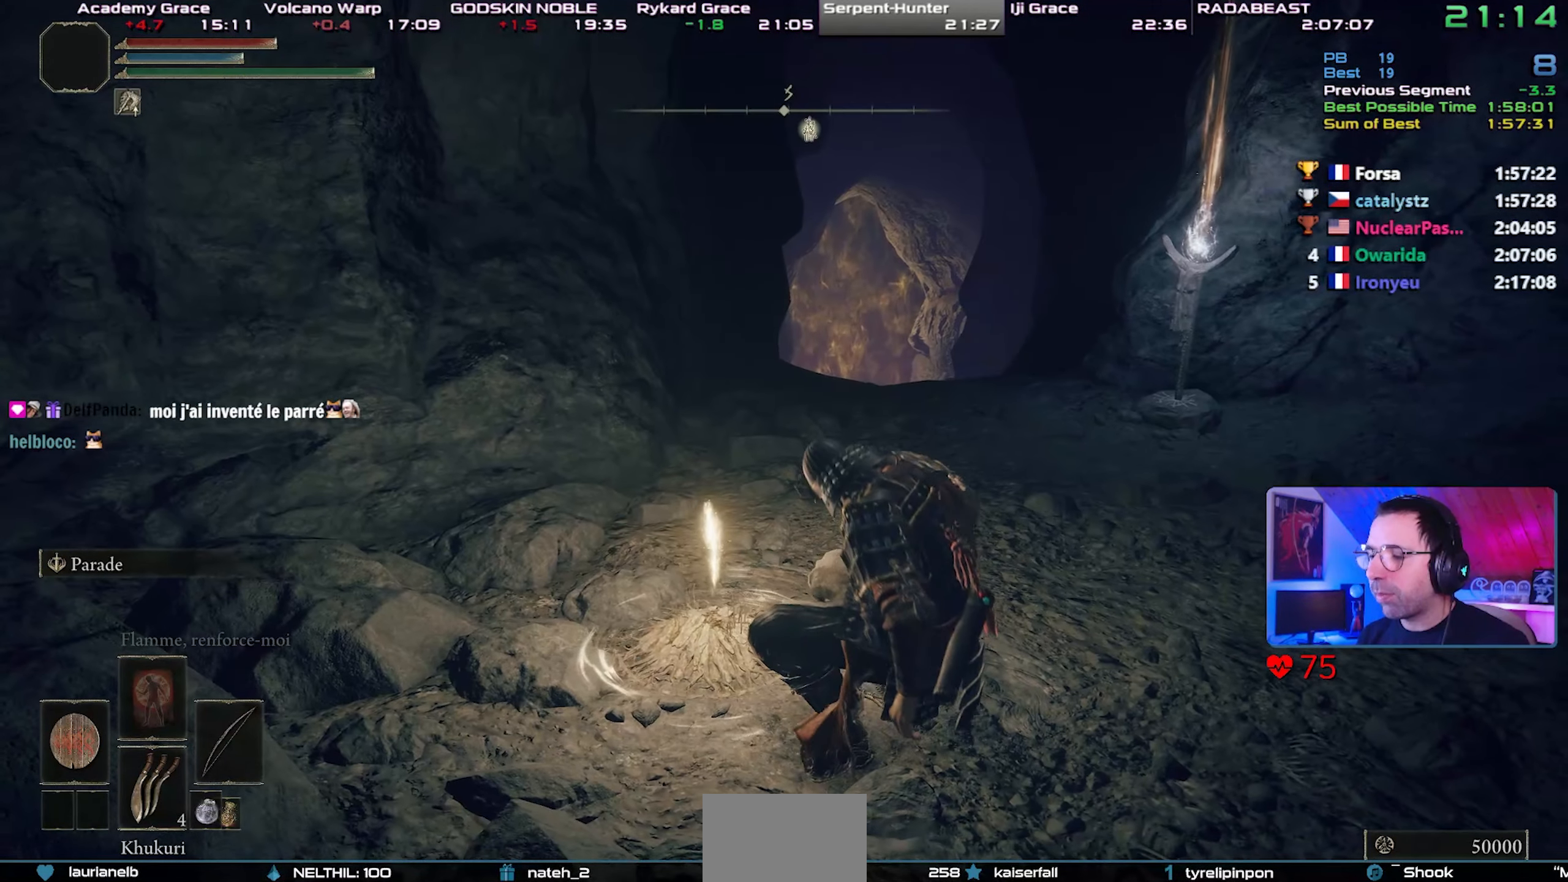
{"buttons": ["CIRCLE"], "left_stick": "up-right", "right_stick": "center", "events": []}
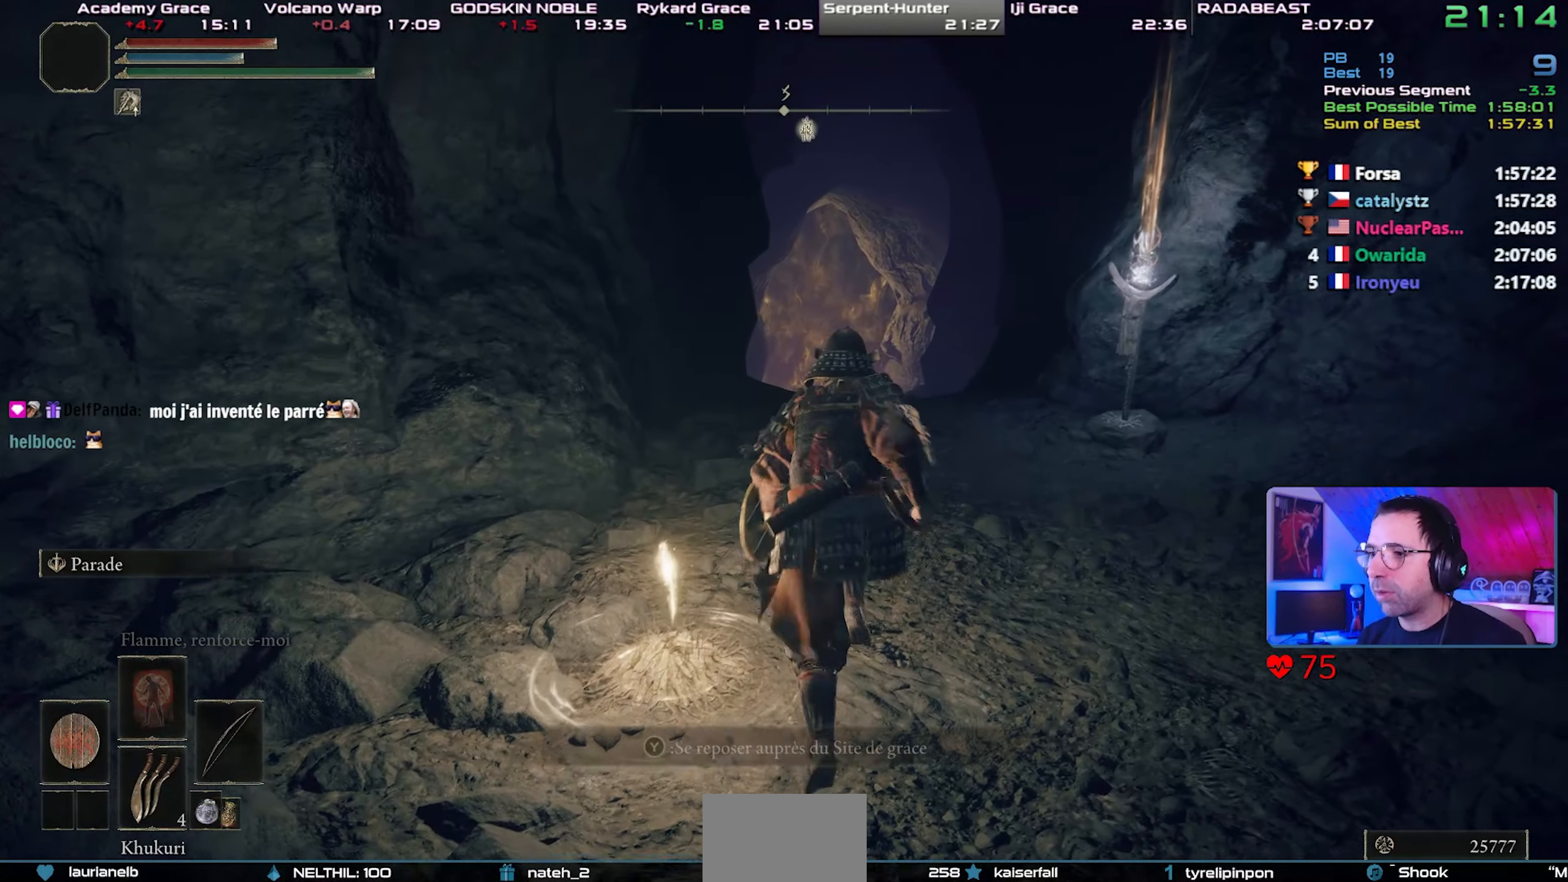
{"buttons": ["CIRCLE"], "left_stick": "up-right", "right_stick": "center", "events": [[100, "START", "down"], [150, "START", "up"]]}
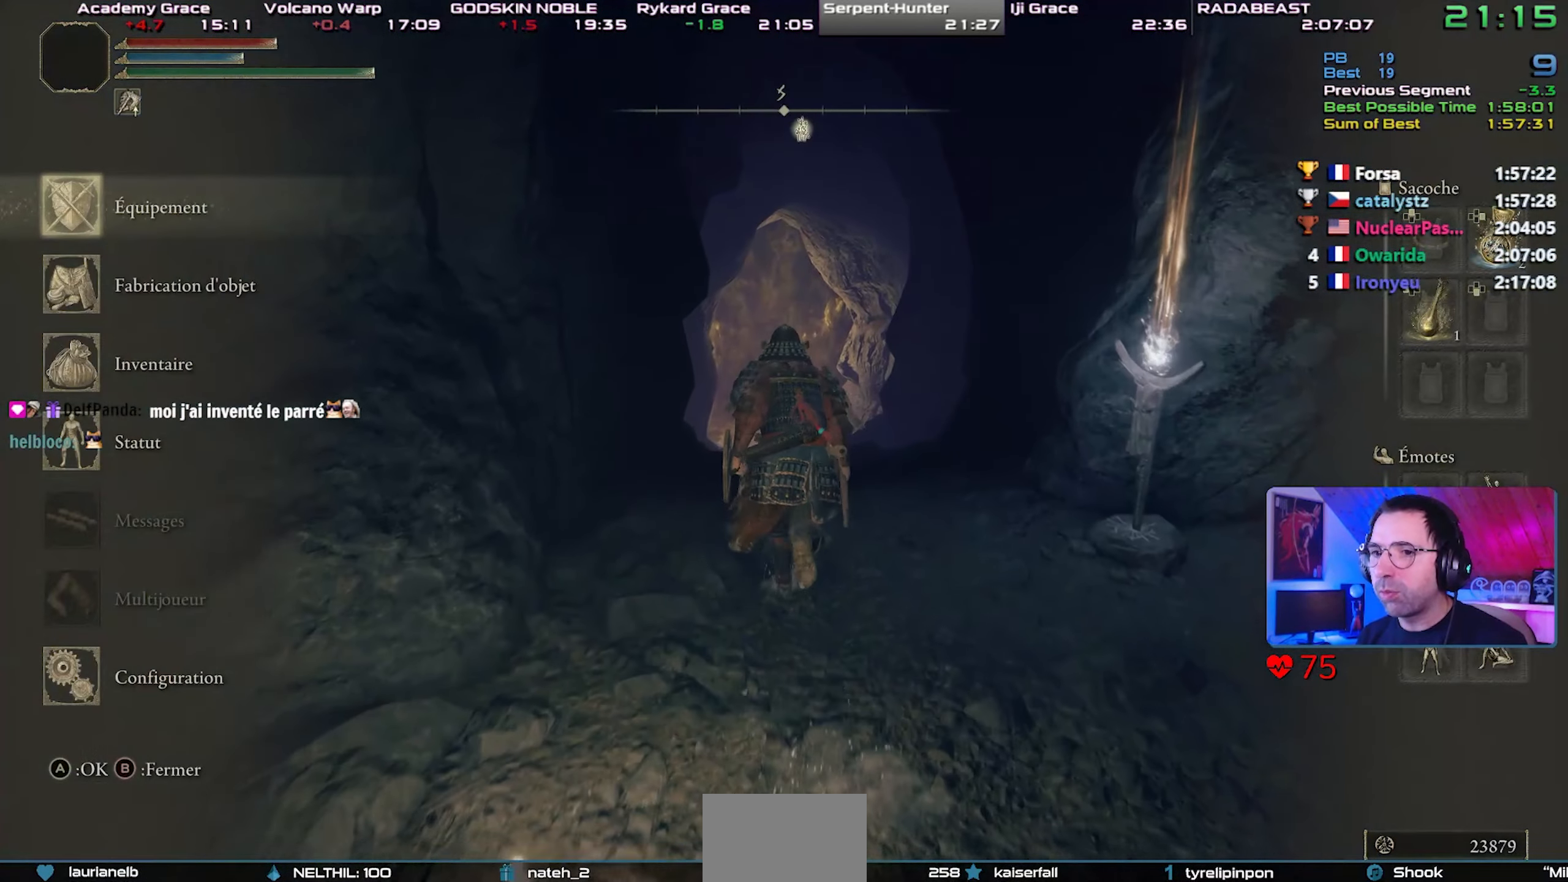
{"buttons": ["CIRCLE"], "left_stick": "up-right", "right_stick": "center", "events": [[167, "CROSS", "down"], [300, "CROSS", "up"]]}
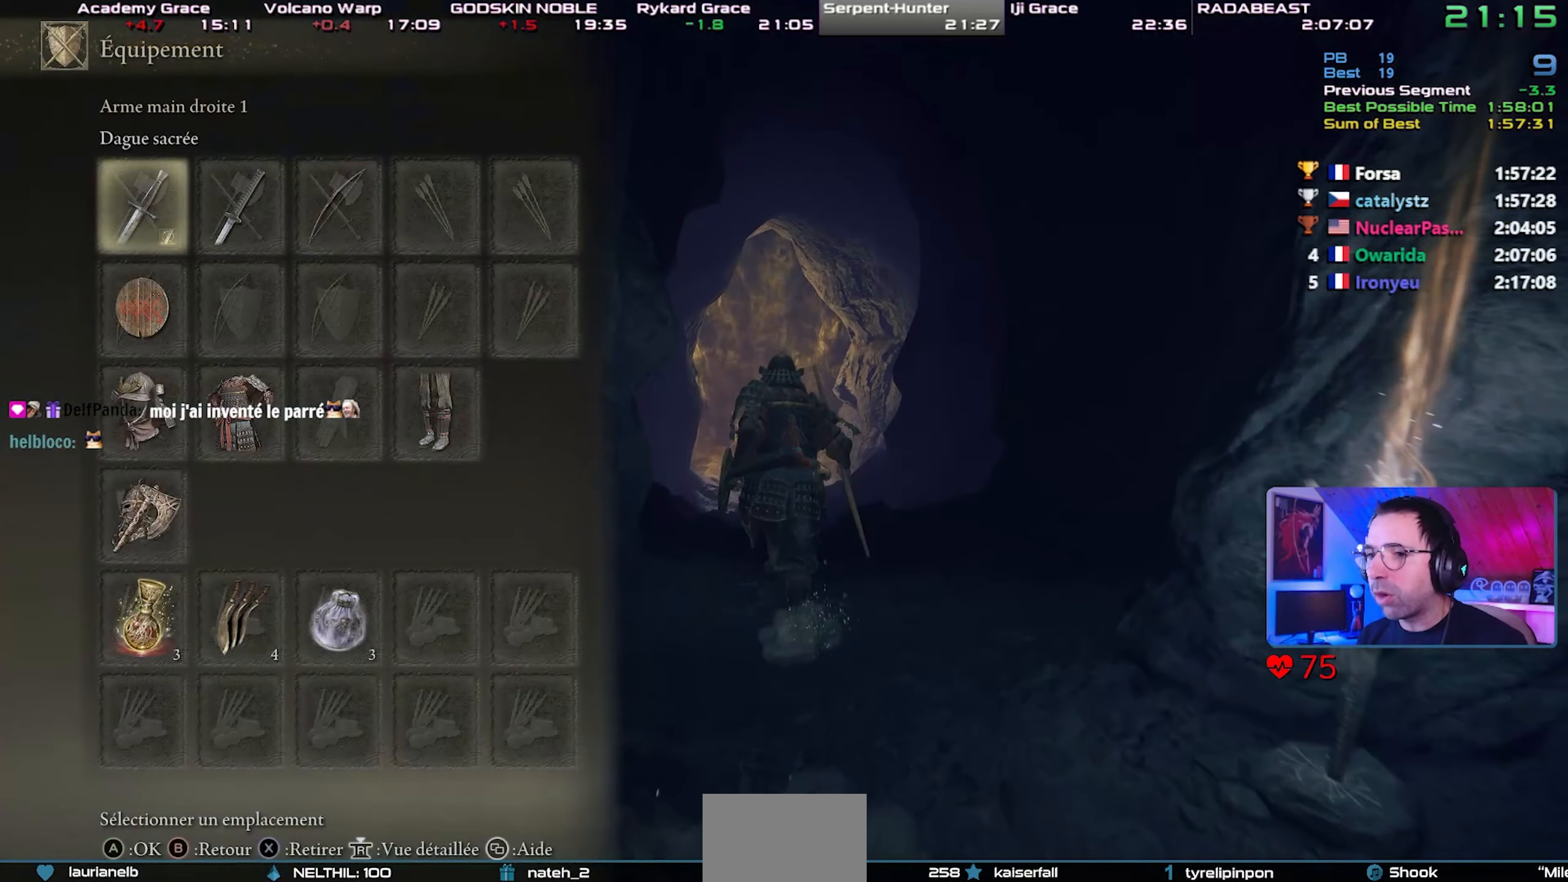
{"buttons": ["CIRCLE"], "left_stick": "up-right", "right_stick": "center", "events": []}
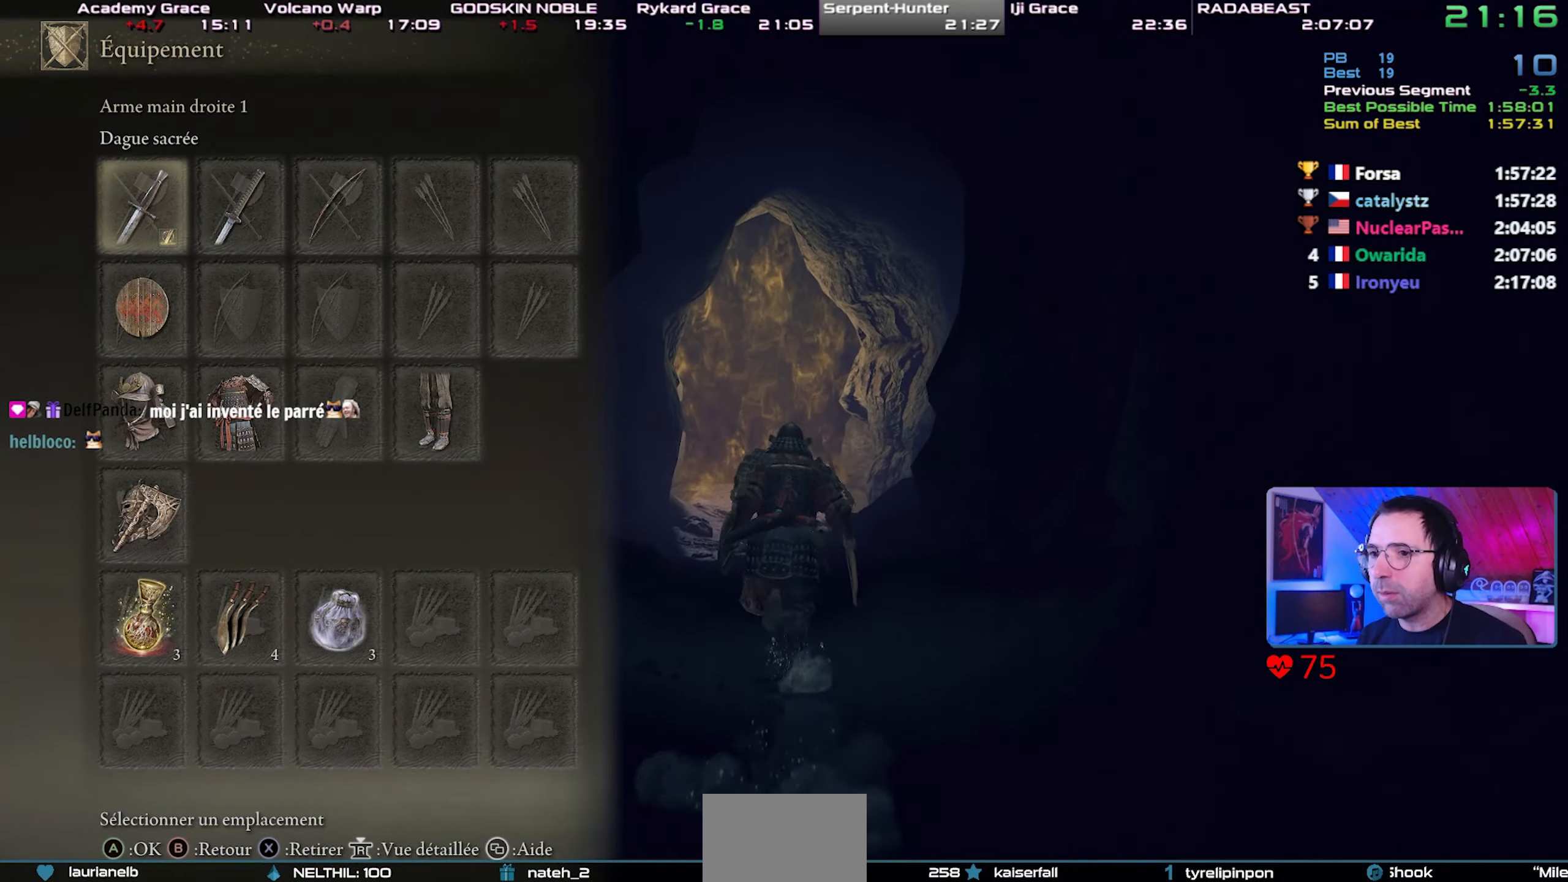
{"buttons": ["CIRCLE", "SQUARE"], "left_stick": "up-right", "right_stick": "center", "events": [[133, "DPAD_RIGHT", "down"], [217, "DPAD_RIGHT", "up"], [267, "DPAD_RIGHT", "down"], [367, "DPAD_RIGHT", "up"], [500, "SQUARE", "down"]]}
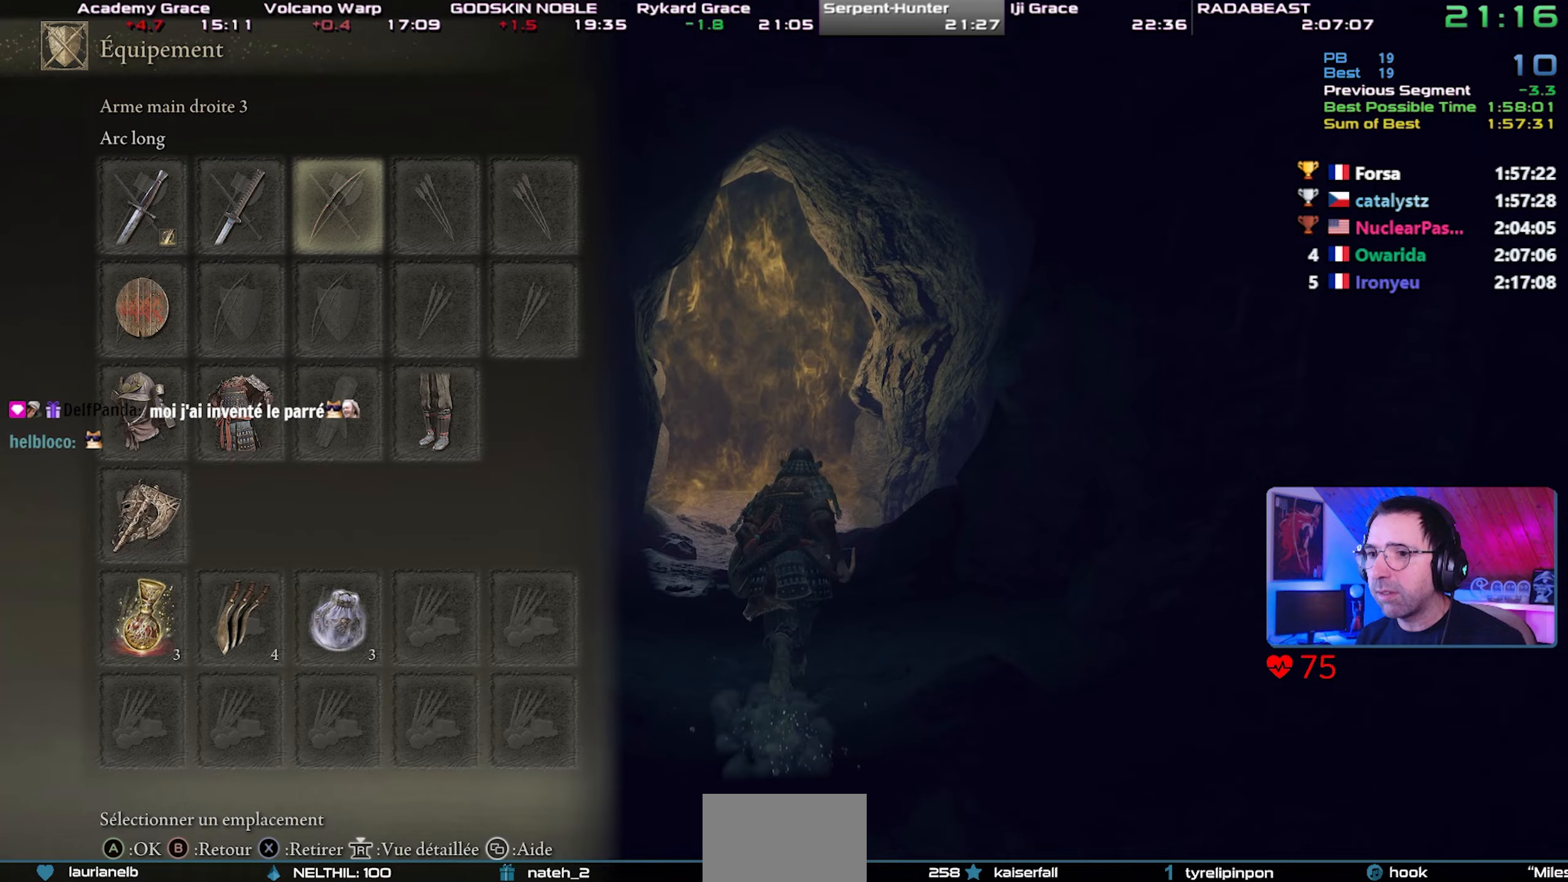
{"buttons": ["CIRCLE"], "left_stick": "up-right", "right_stick": "center", "events": [[67, "SQUARE", "up"], [383, "DPAD_DOWN", "down"], [500, "DPAD_DOWN", "up"]]}
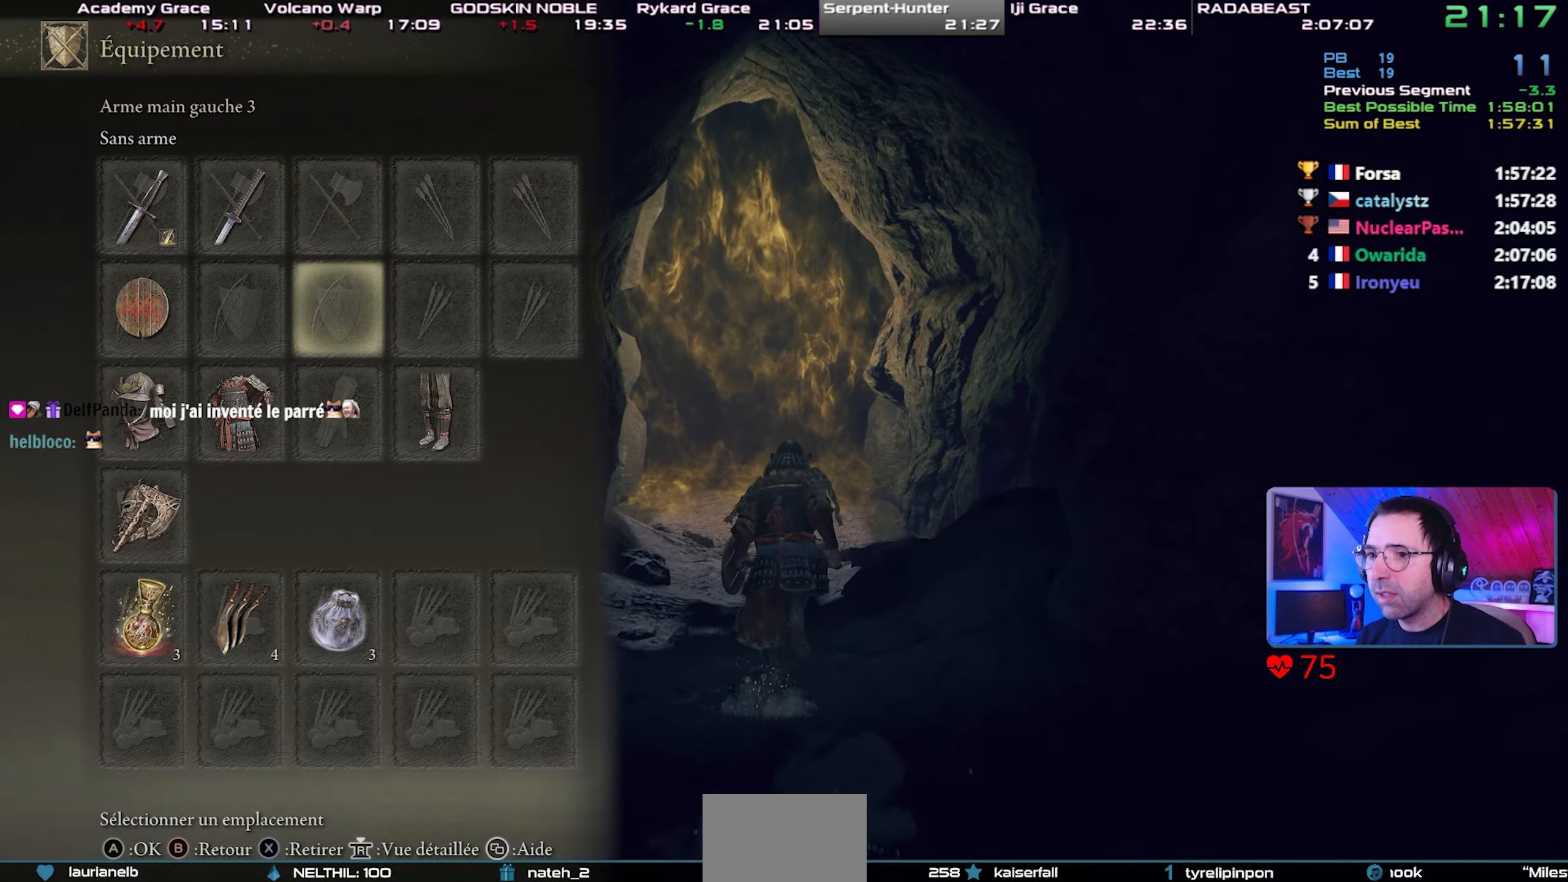
{"buttons": ["CIRCLE"], "left_stick": "up-right", "right_stick": "center", "events": [[133, "DPAD_LEFT", "down"], [233, "DPAD_LEFT", "up"], [283, "CROSS", "down"], [433, "CROSS", "up"]]}
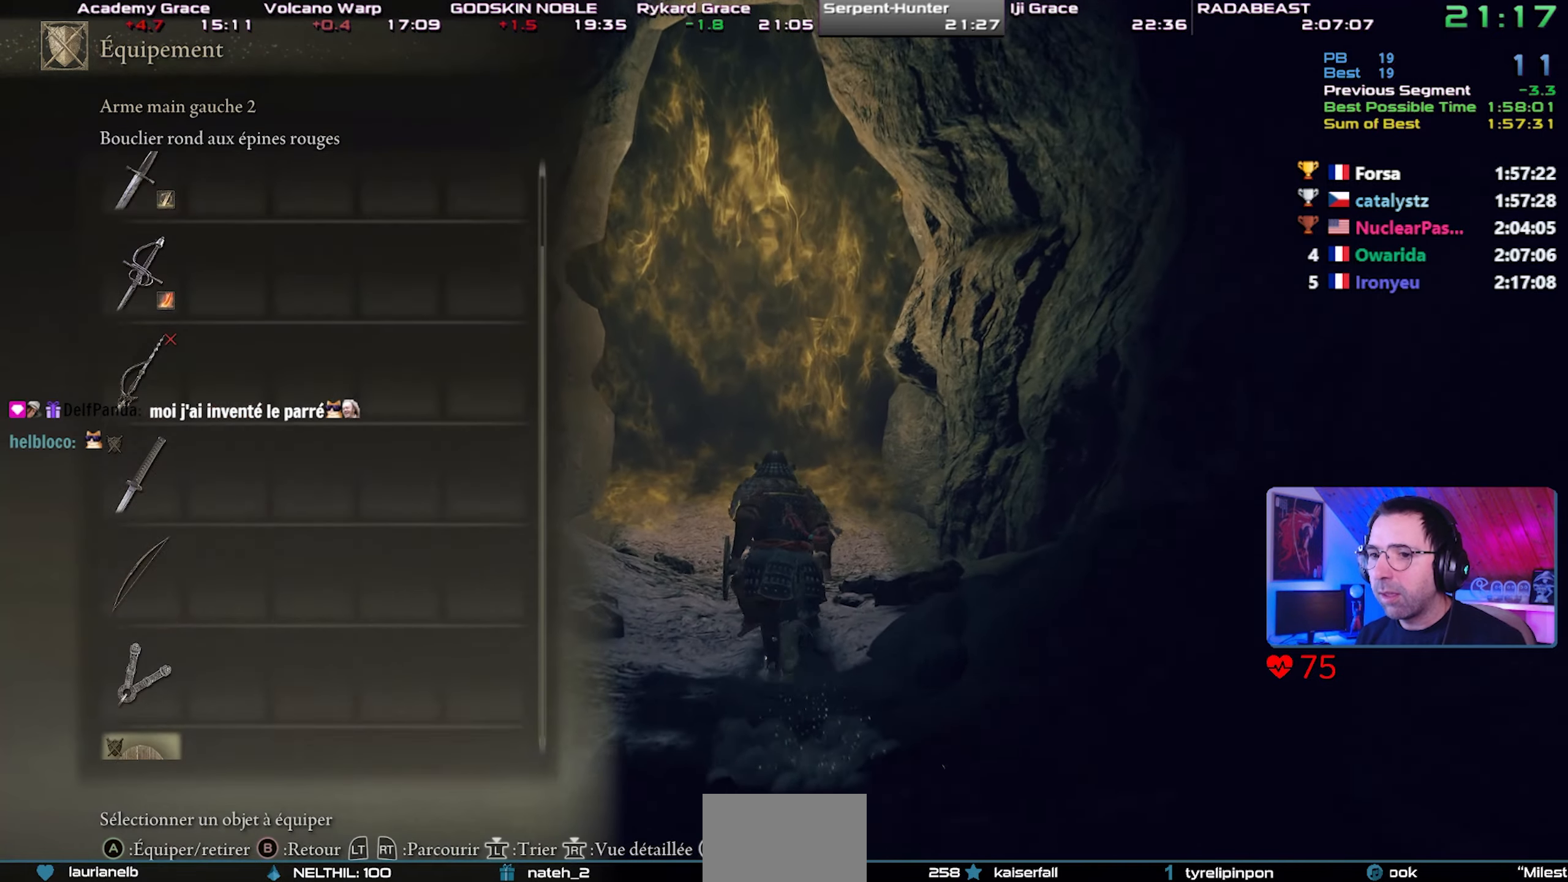
{"buttons": ["CIRCLE"], "left_stick": "center", "right_stick": "center", "events": [[17, "DPAD_UP", "down"], [133, "DPAD_UP", "up"], [217, "DPAD_UP", "down"], [300, "DPAD_UP", "up"], [433, "left_stick", "center"]]}
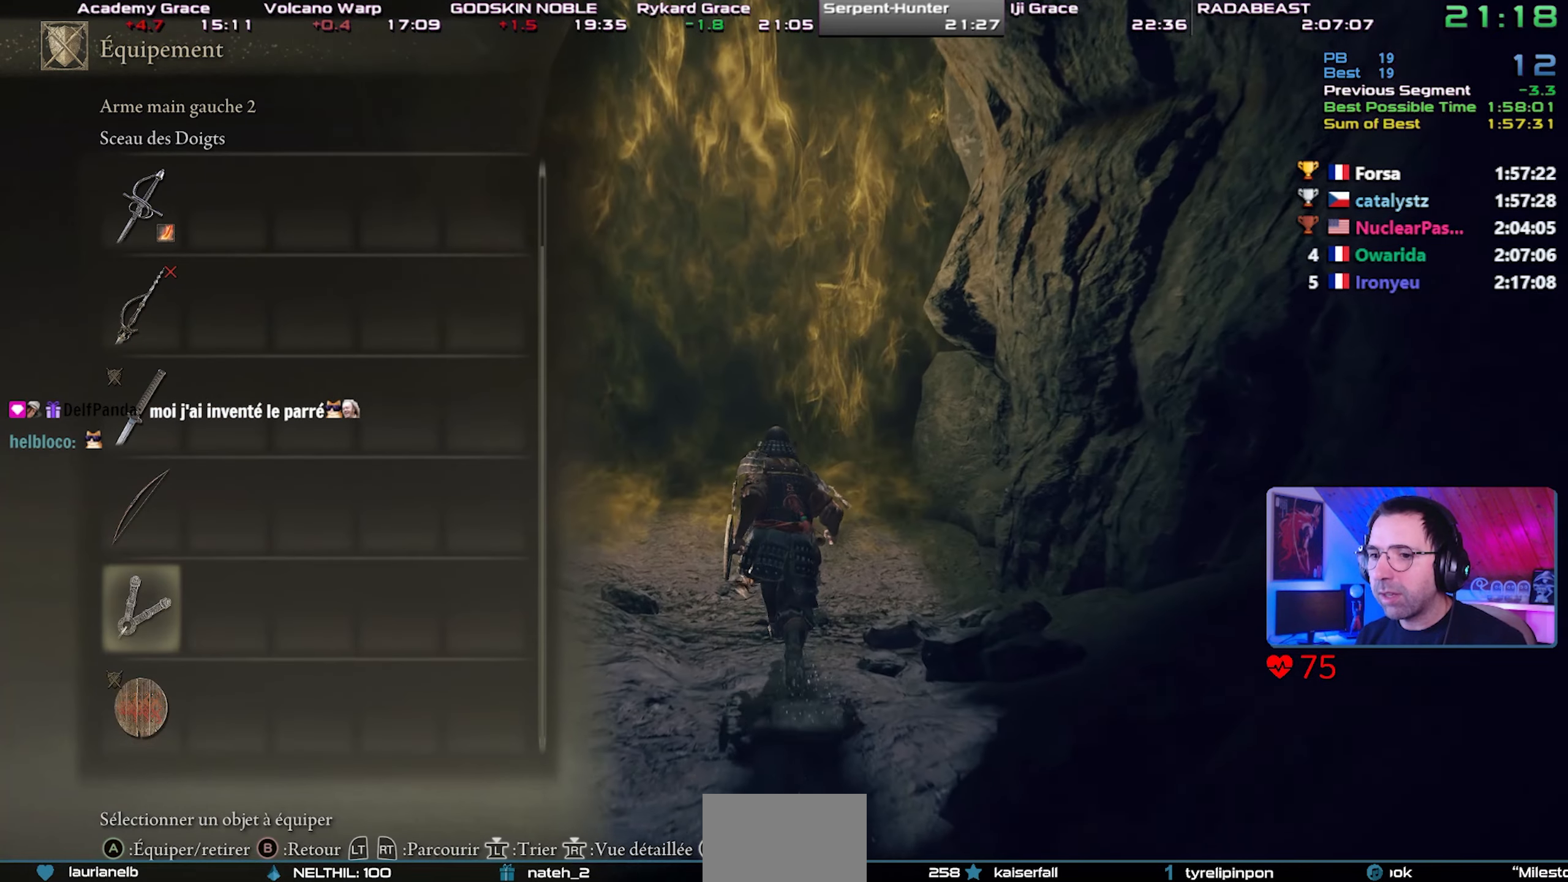
{"buttons": ["CIRCLE"], "left_stick": "center", "right_stick": "center", "events": [[83, "DPAD_UP", "down"], [117, "DPAD_UP", "up"]]}
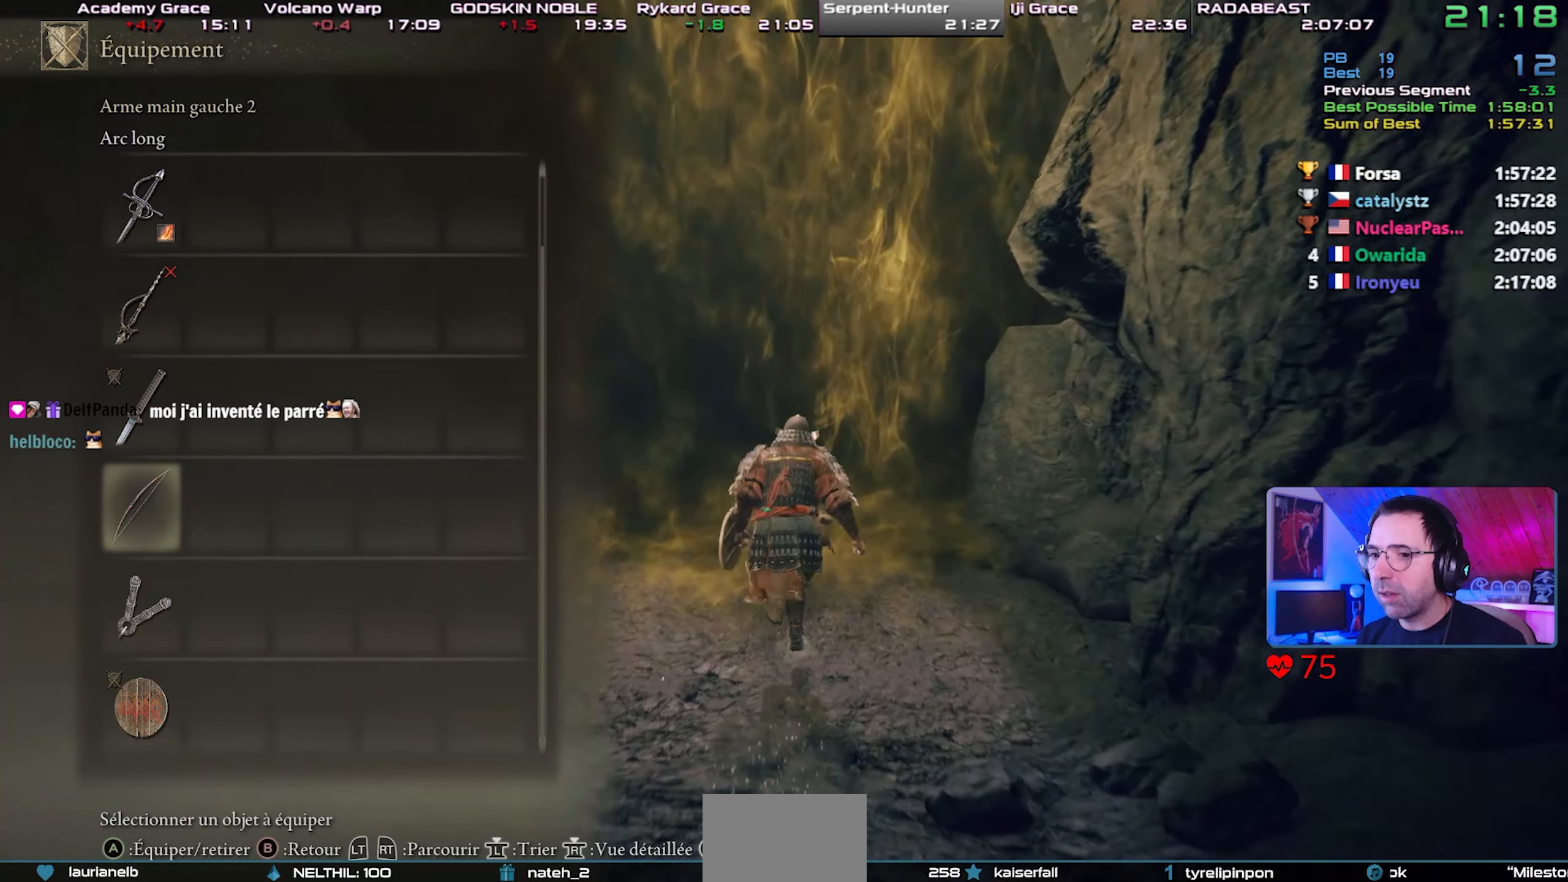
{"buttons": ["CIRCLE"], "left_stick": "center", "right_stick": "center", "events": [[33, "CROSS", "down"], [133, "CROSS", "up"]]}
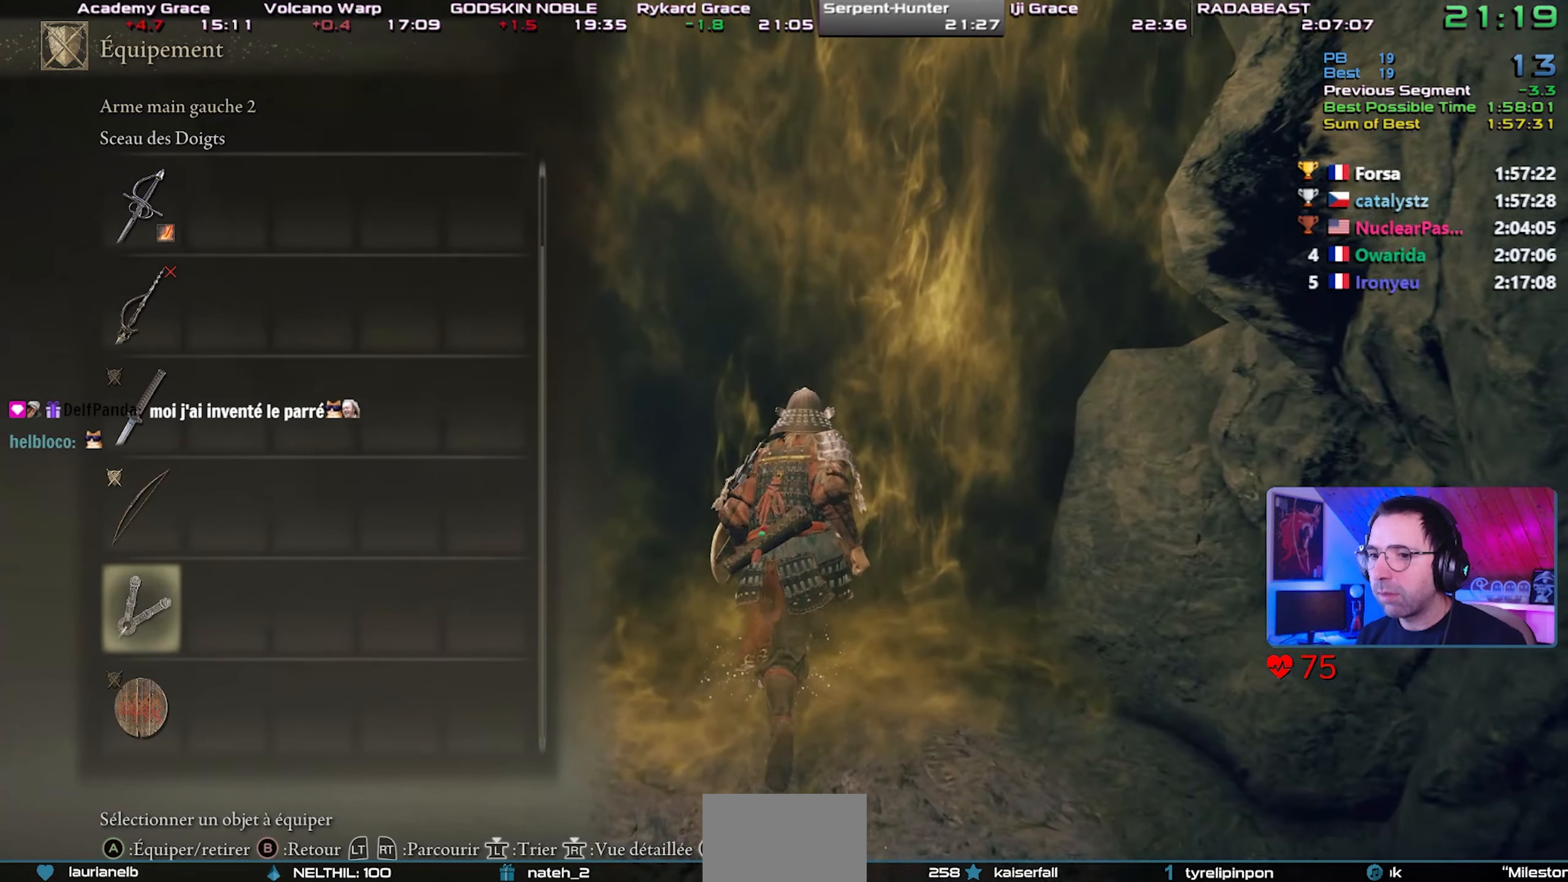
{"buttons": ["CIRCLE", "START"], "left_stick": "center", "right_stick": "center", "events": [[17, "DPAD_DOWN", "down"], [100, "DPAD_DOWN", "up"], [167, "CROSS", "down"], [283, "CROSS", "up"], [433, "START", "down"]]}
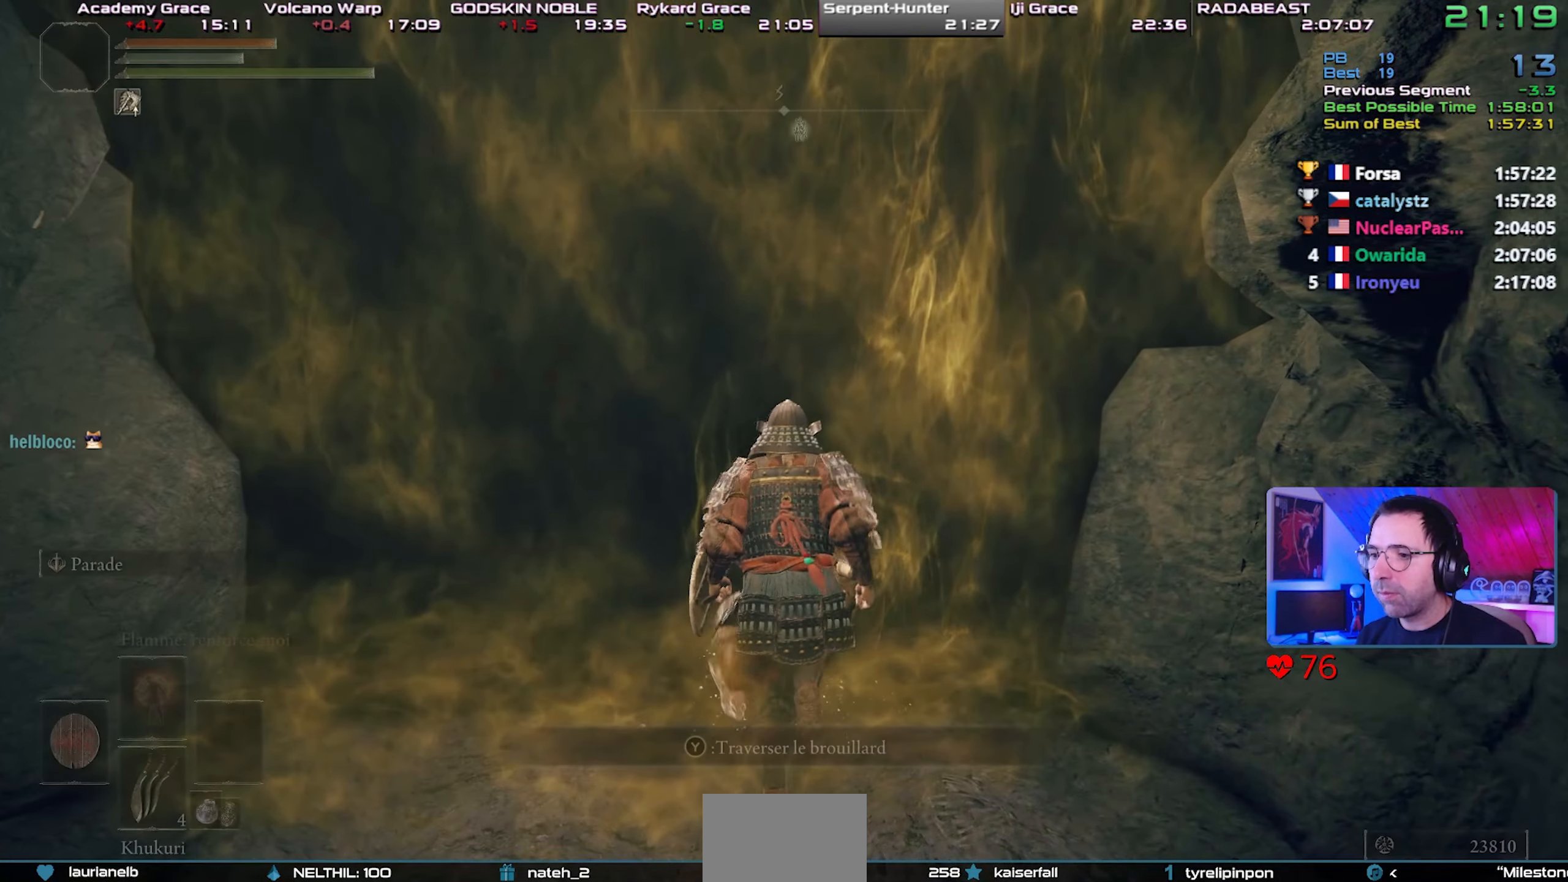
{"buttons": ["CIRCLE"], "left_stick": "center", "right_stick": "center", "events": [[33, "START", "up"], [200, "TRIANGLE", "down"], [317, "TRIANGLE", "up"], [383, "TRIANGLE", "down"], [450, "TRIANGLE", "up"]]}
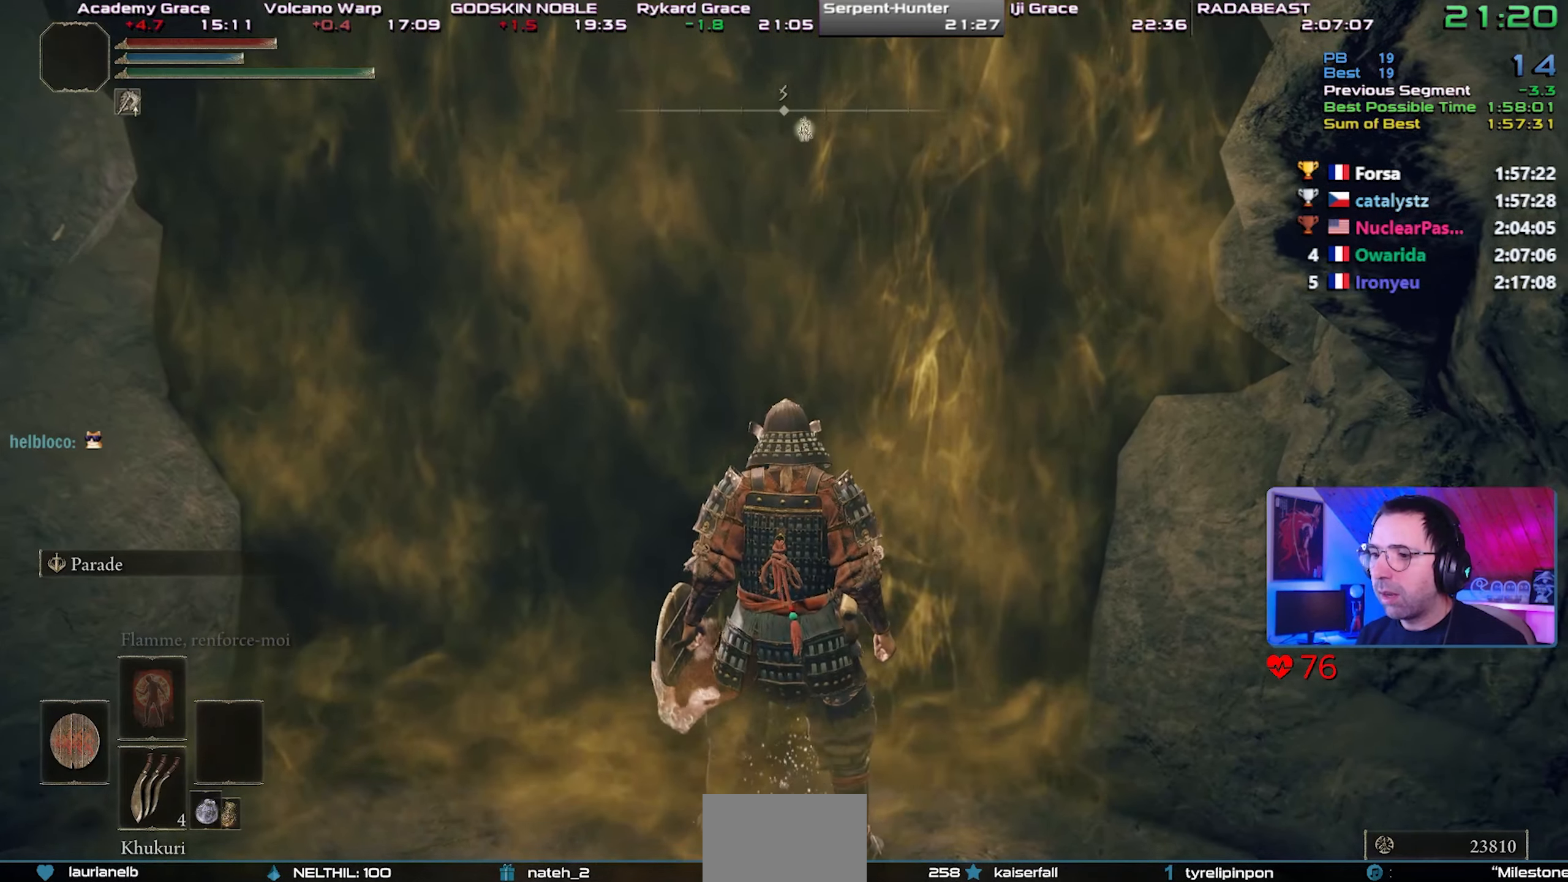
{"buttons": ["CIRCLE", "START"], "left_stick": "center", "right_stick": "center", "events": [[17, "TRIANGLE", "down"], [83, "TRIANGLE", "up"], [433, "START", "down"]]}
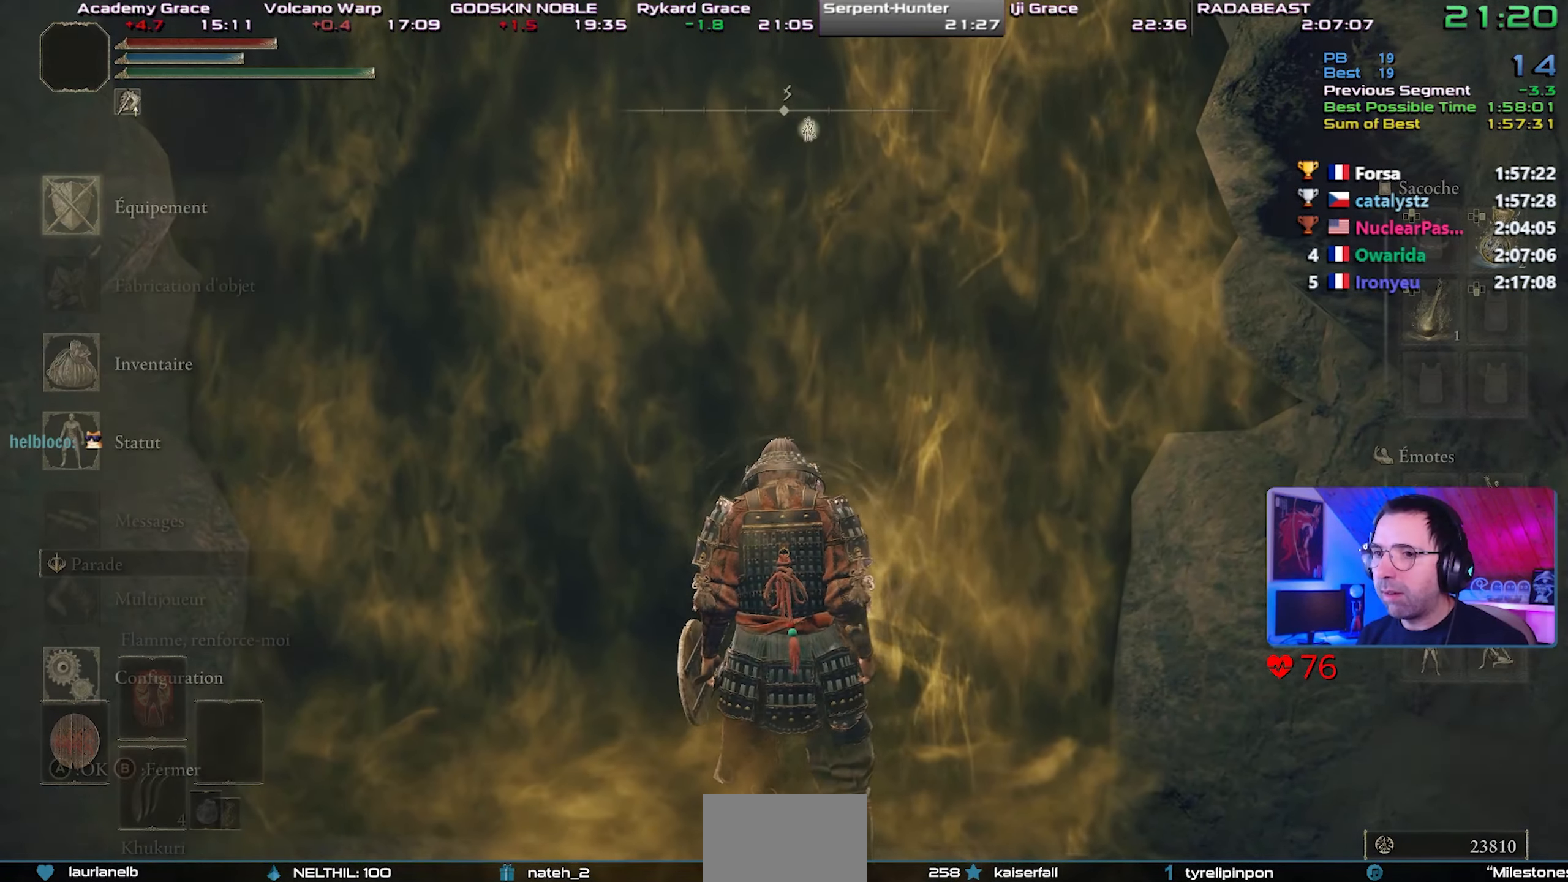
{"buttons": ["CIRCLE", "DPAD_RIGHT"], "left_stick": "center", "right_stick": "center", "events": [[50, "START", "up"], [150, "CROSS", "down"], [233, "CROSS", "up"], [350, "DPAD_RIGHT", "down"], [383, "DPAD_RIGHT", "up"], [483, "DPAD_RIGHT", "down"]]}
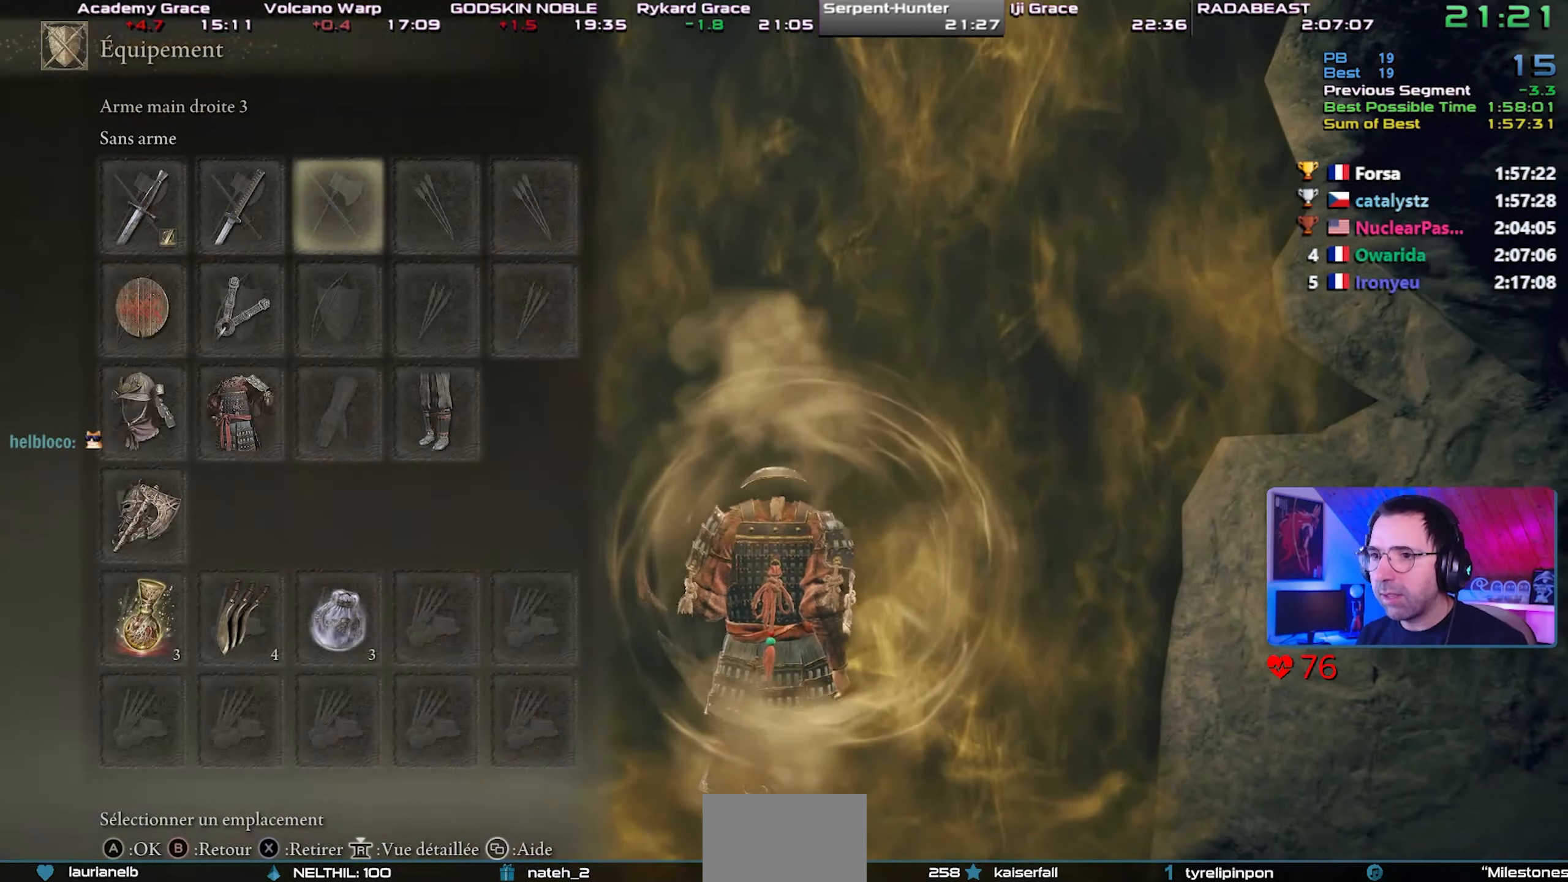
{"buttons": ["CIRCLE"], "left_stick": "center", "right_stick": "center", "events": [[100, "DPAD_RIGHT", "up"]]}
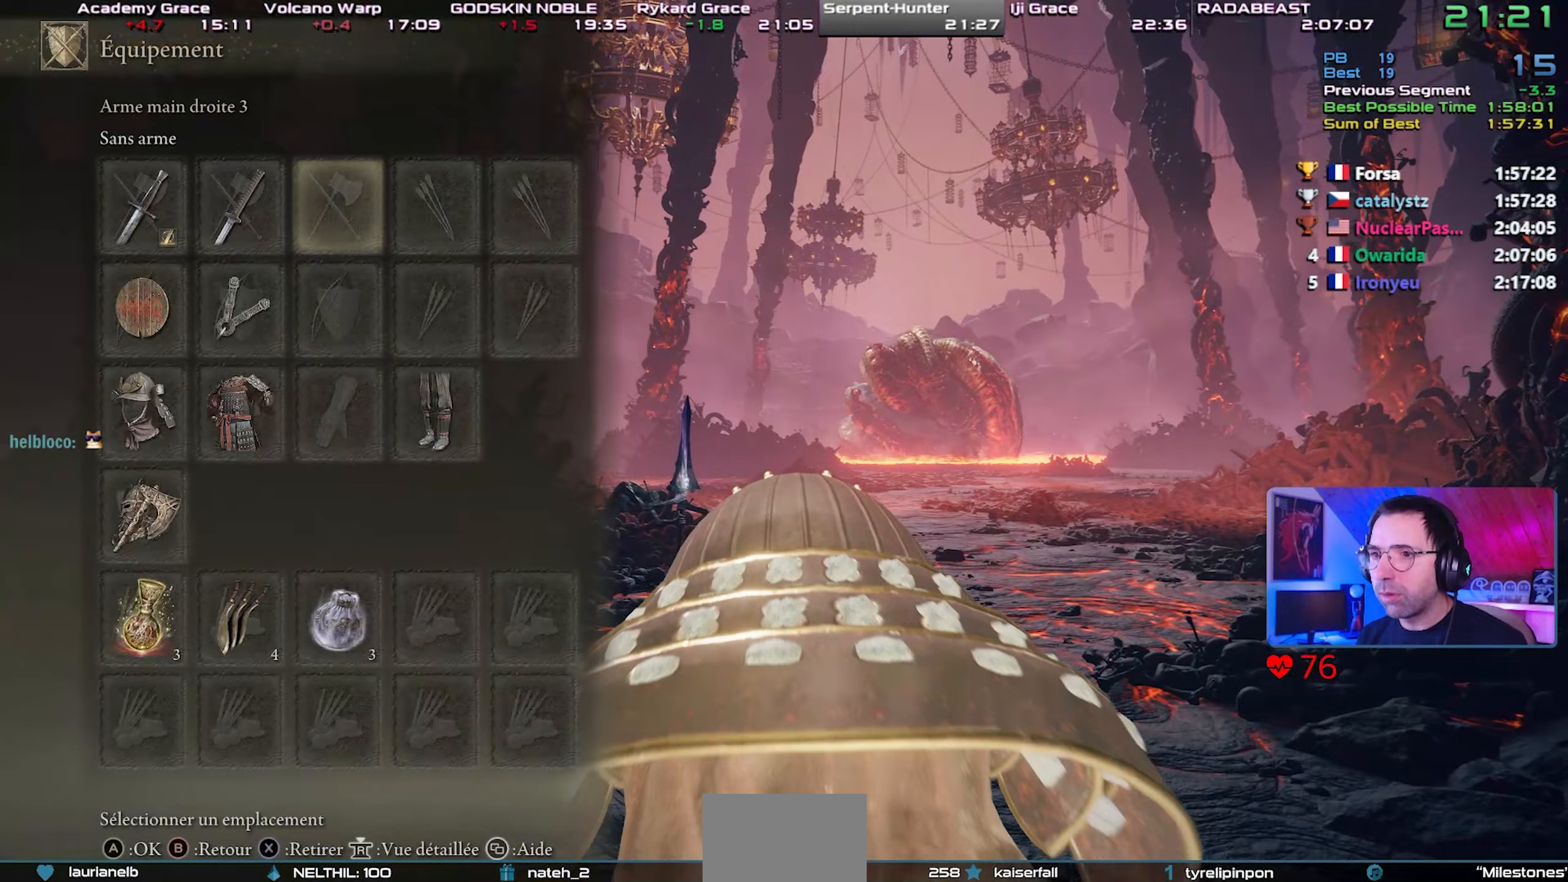
{"buttons": ["CIRCLE"], "left_stick": "center", "right_stick": "center", "events": [[233, "START", "down"], [367, "START", "up"]]}
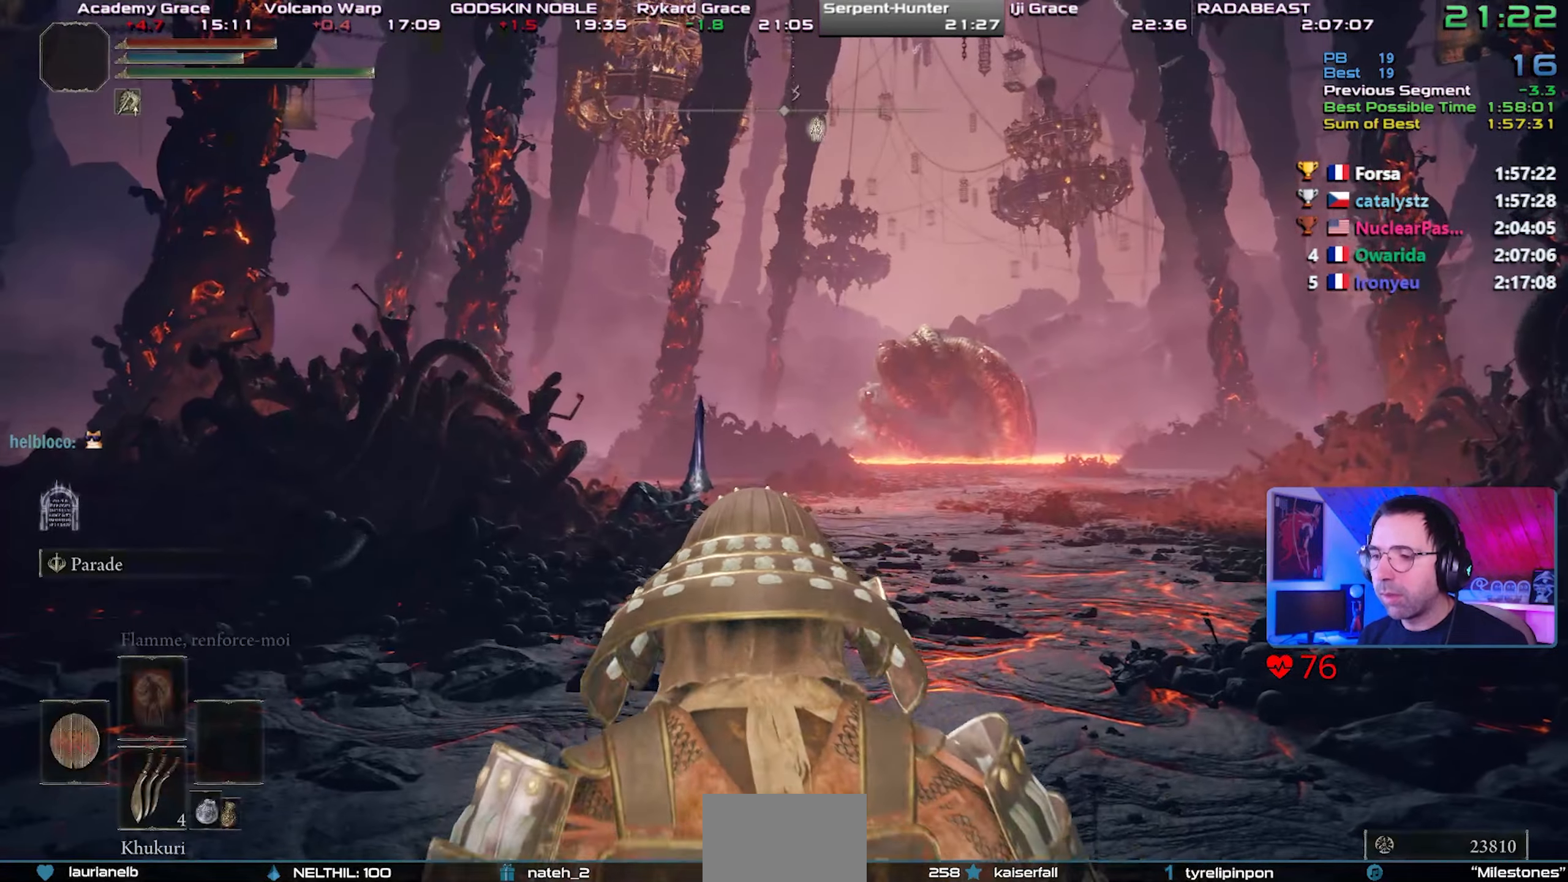
{"buttons": ["CIRCLE"], "left_stick": "center", "right_stick": "center", "events": [[300, "right_stick", "up"], [450, "right_stick", "center"]]}
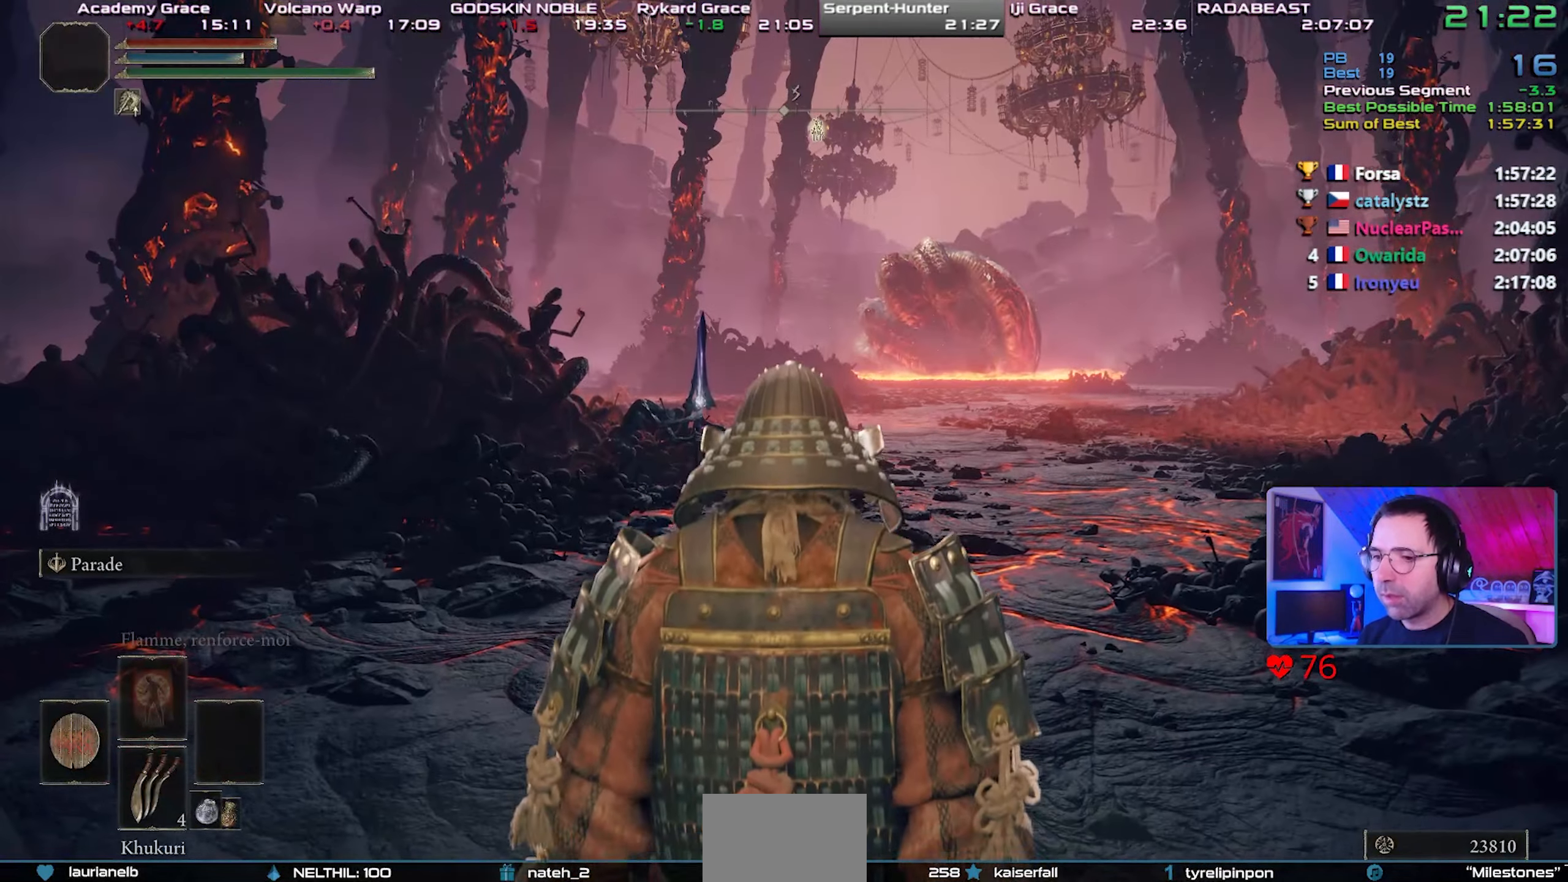
{"buttons": ["CIRCLE"], "left_stick": "center", "right_stick": "center", "events": []}
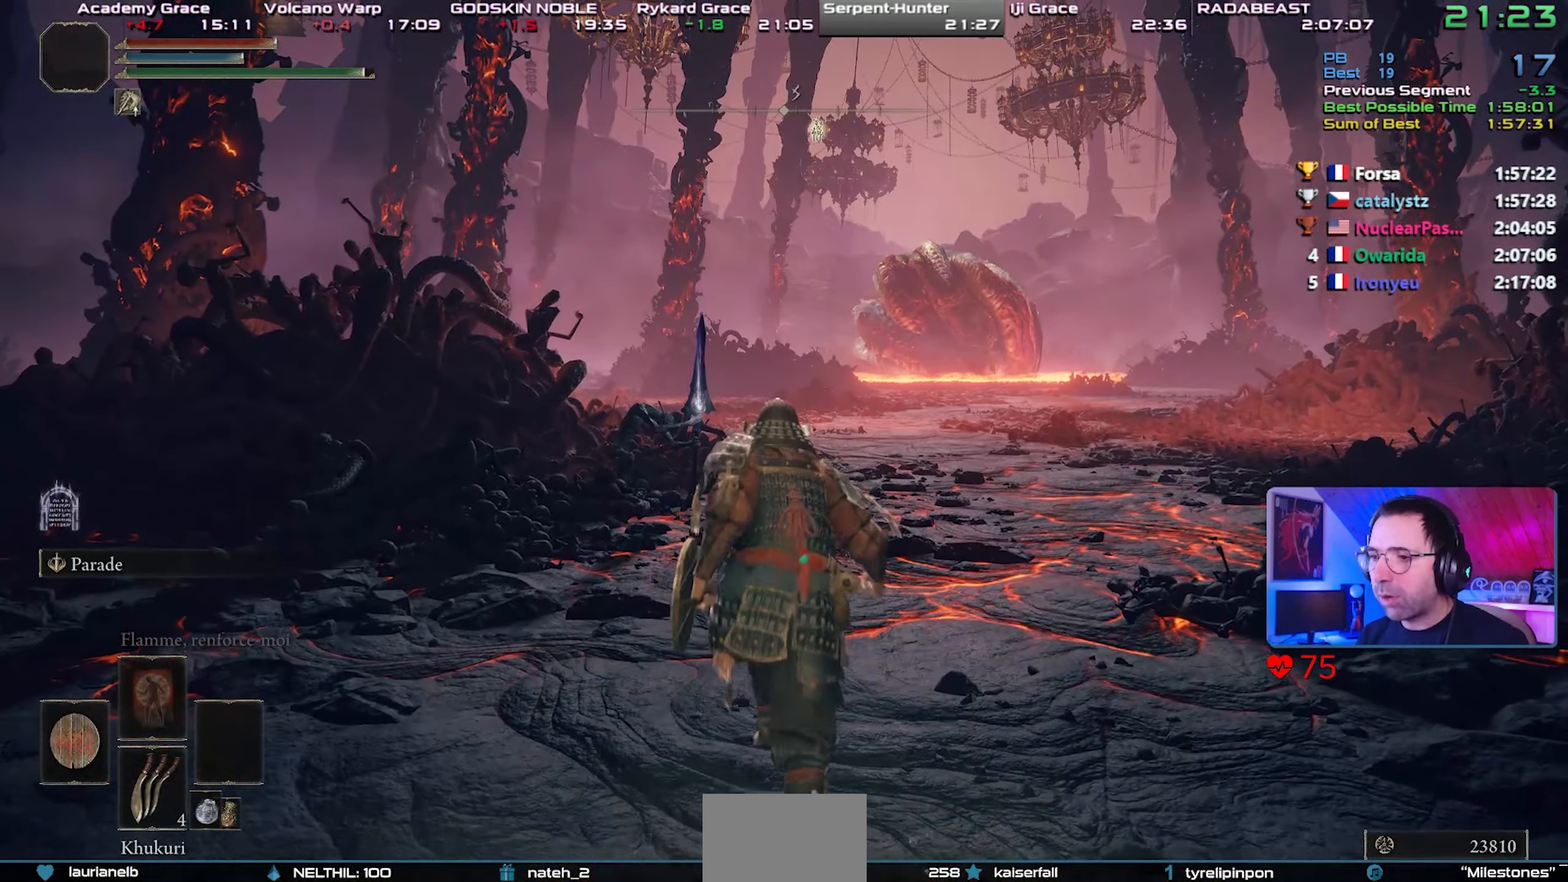
{"buttons": ["CIRCLE"], "left_stick": "center", "right_stick": "center", "events": [[17, "TRIANGLE", "down"], [117, "TRIANGLE", "up"], [183, "TRIANGLE", "down"], [300, "TRIANGLE", "up"], [350, "TRIANGLE", "down"], [467, "TRIANGLE", "up"]]}
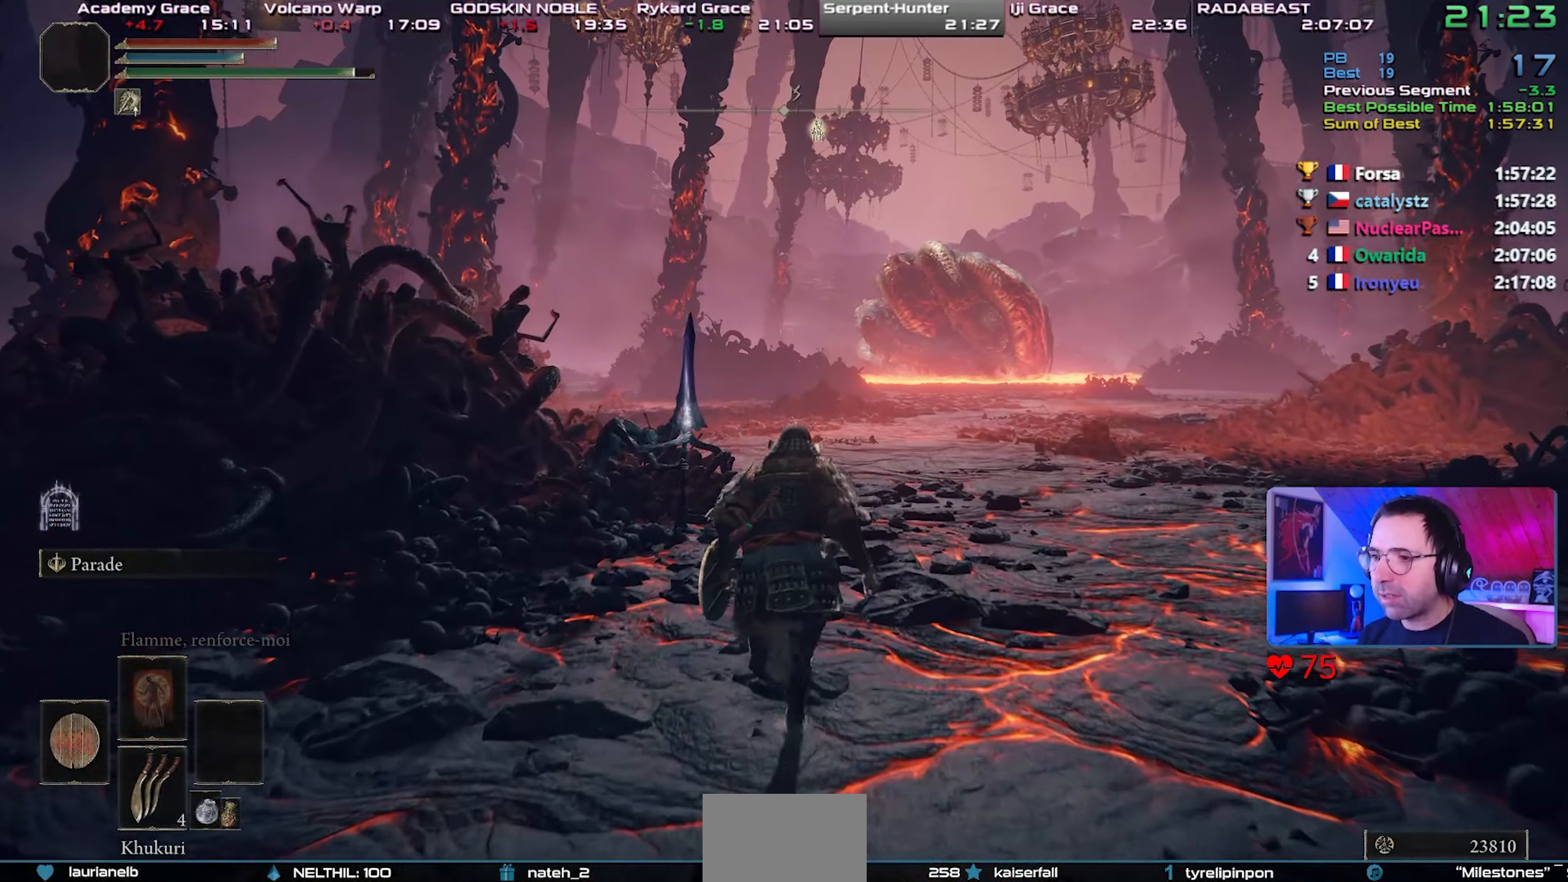
{"buttons": ["CIRCLE", "TRIANGLE"], "left_stick": "center", "right_stick": "center", "events": [[17, "TRIANGLE", "down"], [117, "TRIANGLE", "up"], [167, "TRIANGLE", "down"], [267, "TRIANGLE", "up"], [317, "TRIANGLE", "down"], [417, "TRIANGLE", "up"], [467, "TRIANGLE", "down"]]}
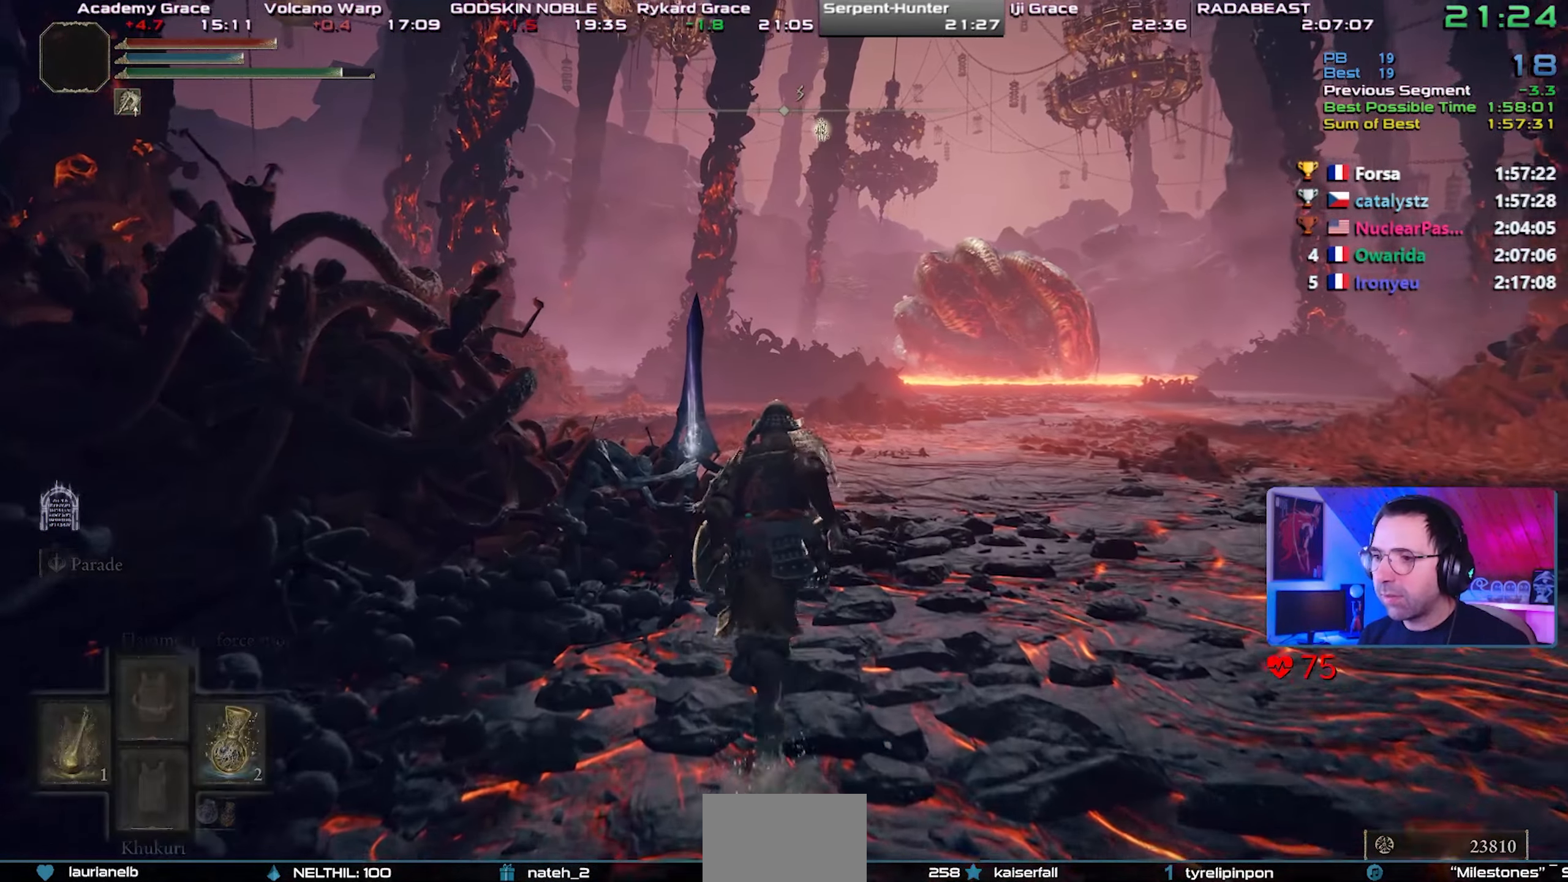
{"buttons": [], "left_stick": "center", "right_stick": "center", "events": [[67, "TRIANGLE", "up"], [117, "TRIANGLE", "down"], [200, "TRIANGLE", "up"], [267, "TRIANGLE", "down"], [383, "TRIANGLE", "up"], [433, "CIRCLE", "up"]]}
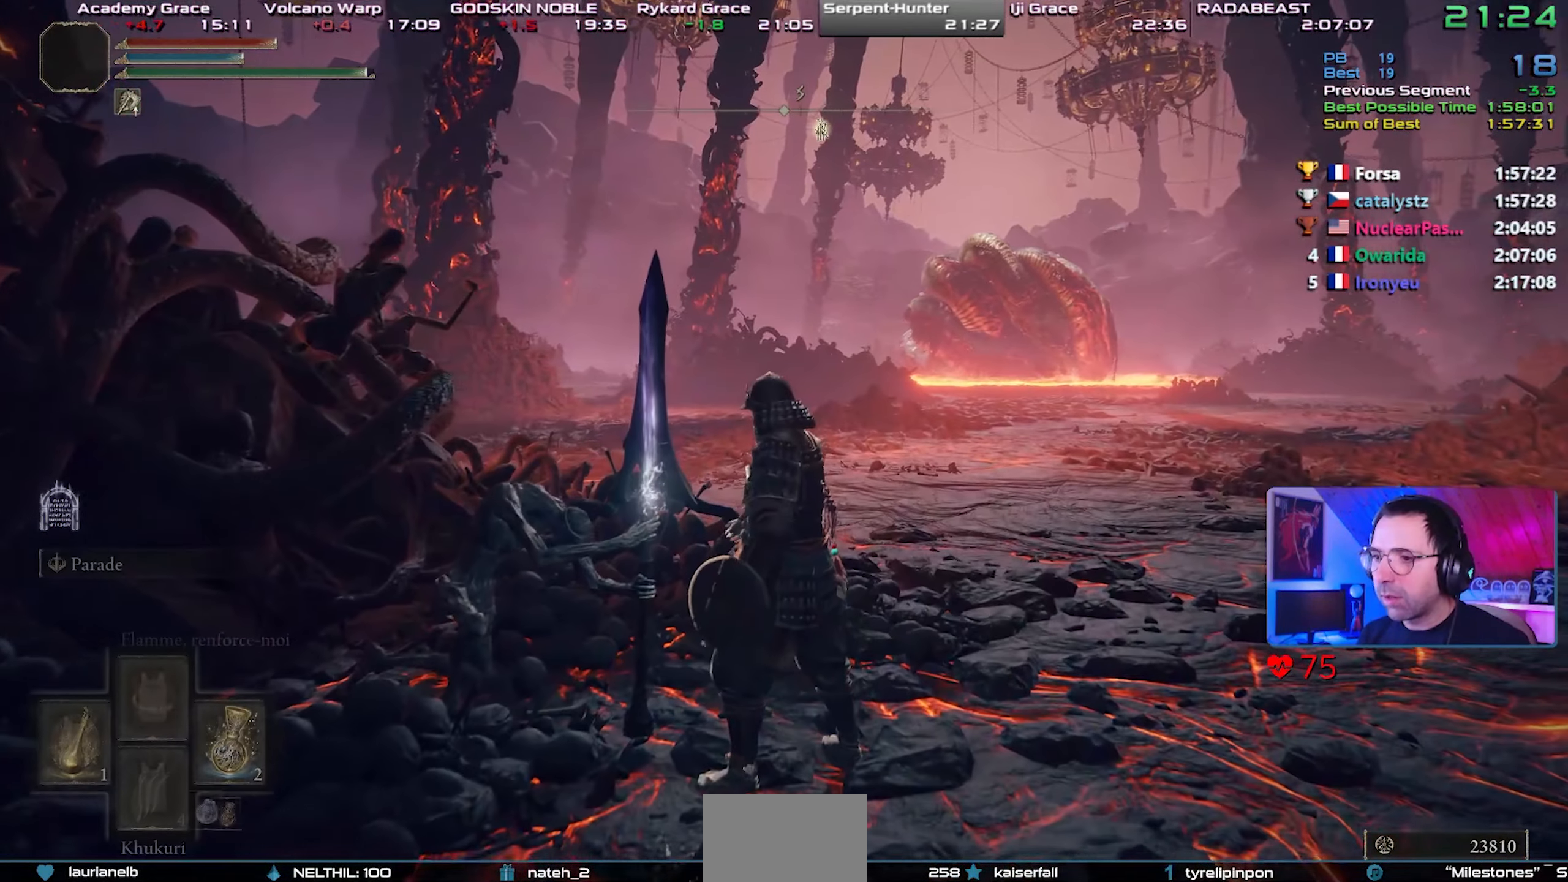
{"buttons": ["TOUCHPAD"], "left_stick": "center", "right_stick": "center", "events": [[117, "TOUCHPAD", "down"], [317, "TOUCHPAD", "up"], [417, "TOUCHPAD", "down"]]}
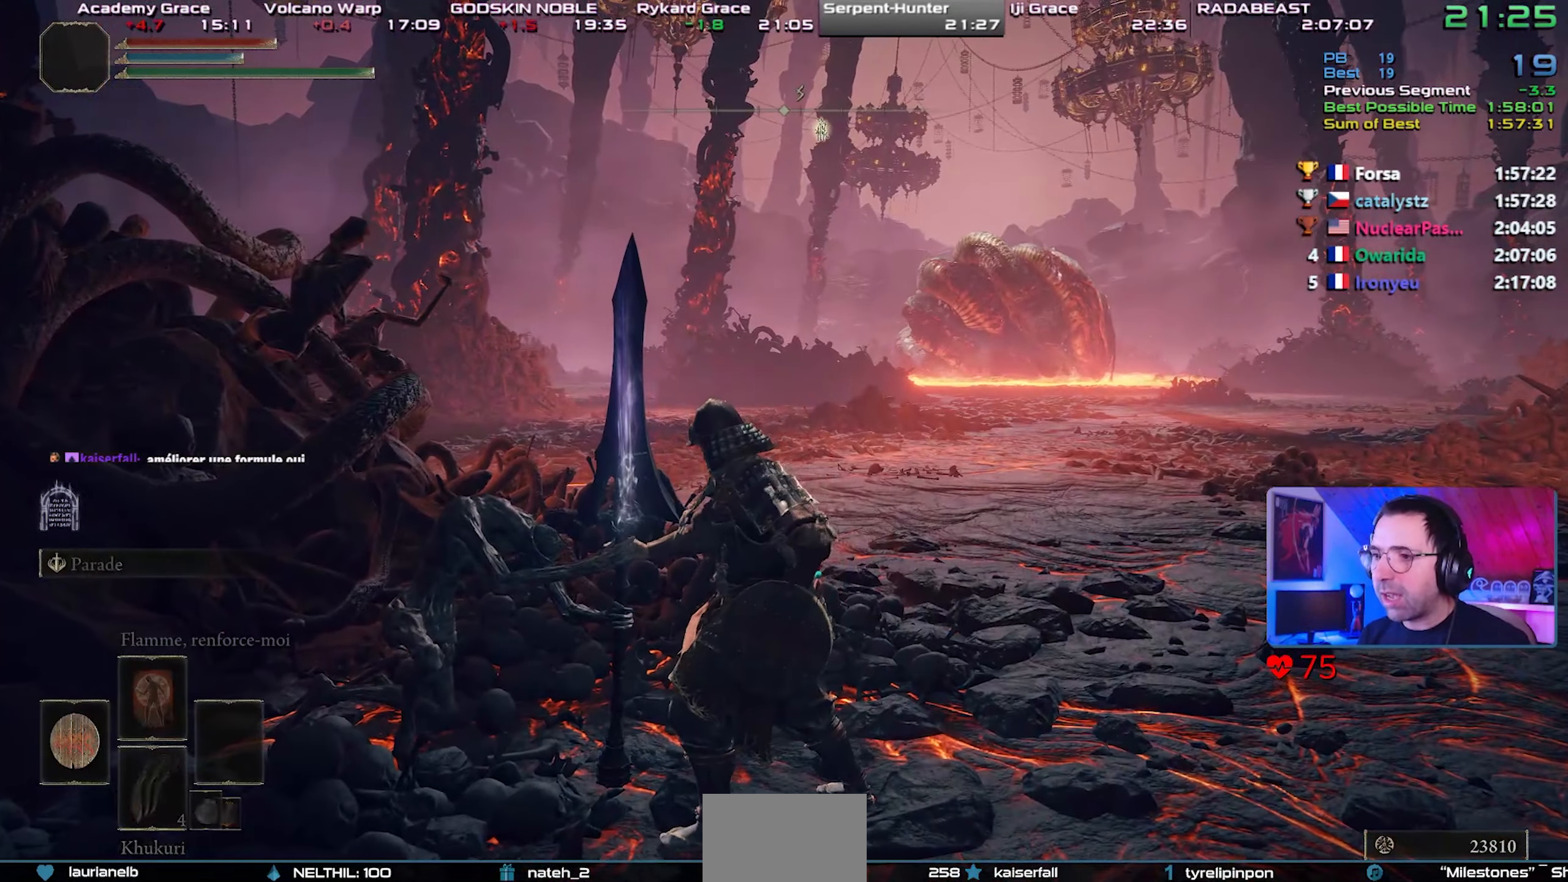
{"buttons": ["TRIANGLE"], "left_stick": "center", "right_stick": "center", "events": [[133, "TOUCHPAD", "up"], [333, "TRIANGLE", "down"]]}
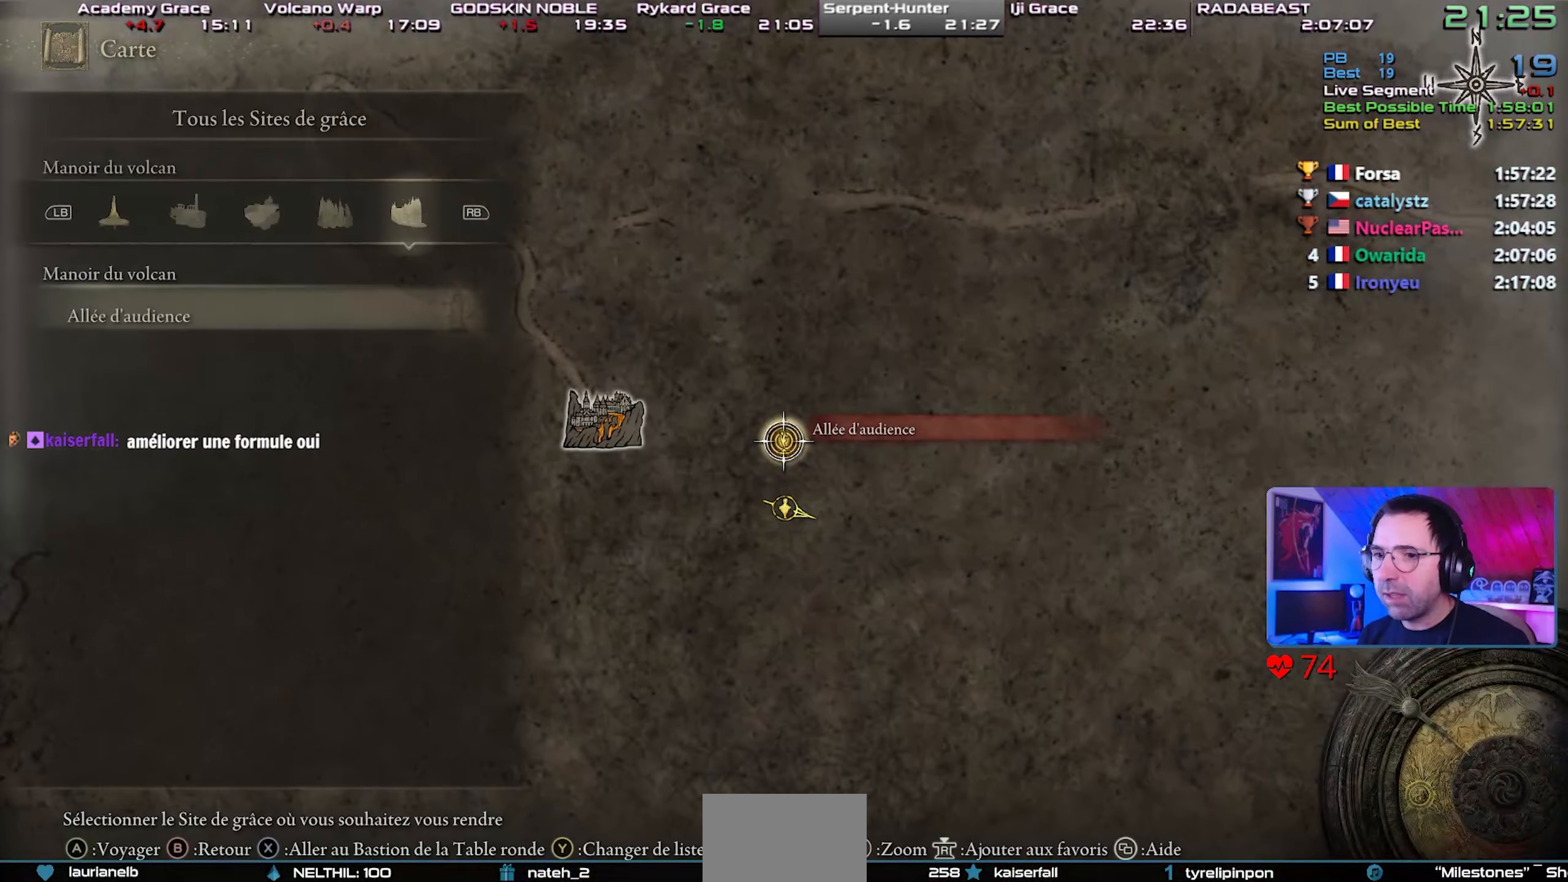
{"buttons": [], "left_stick": "center", "right_stick": "center", "events": [[17, "TRIANGLE", "up"], [133, "L1", "down"], [217, "L1", "up"], [267, "L1", "down"], [400, "L1", "up"]]}
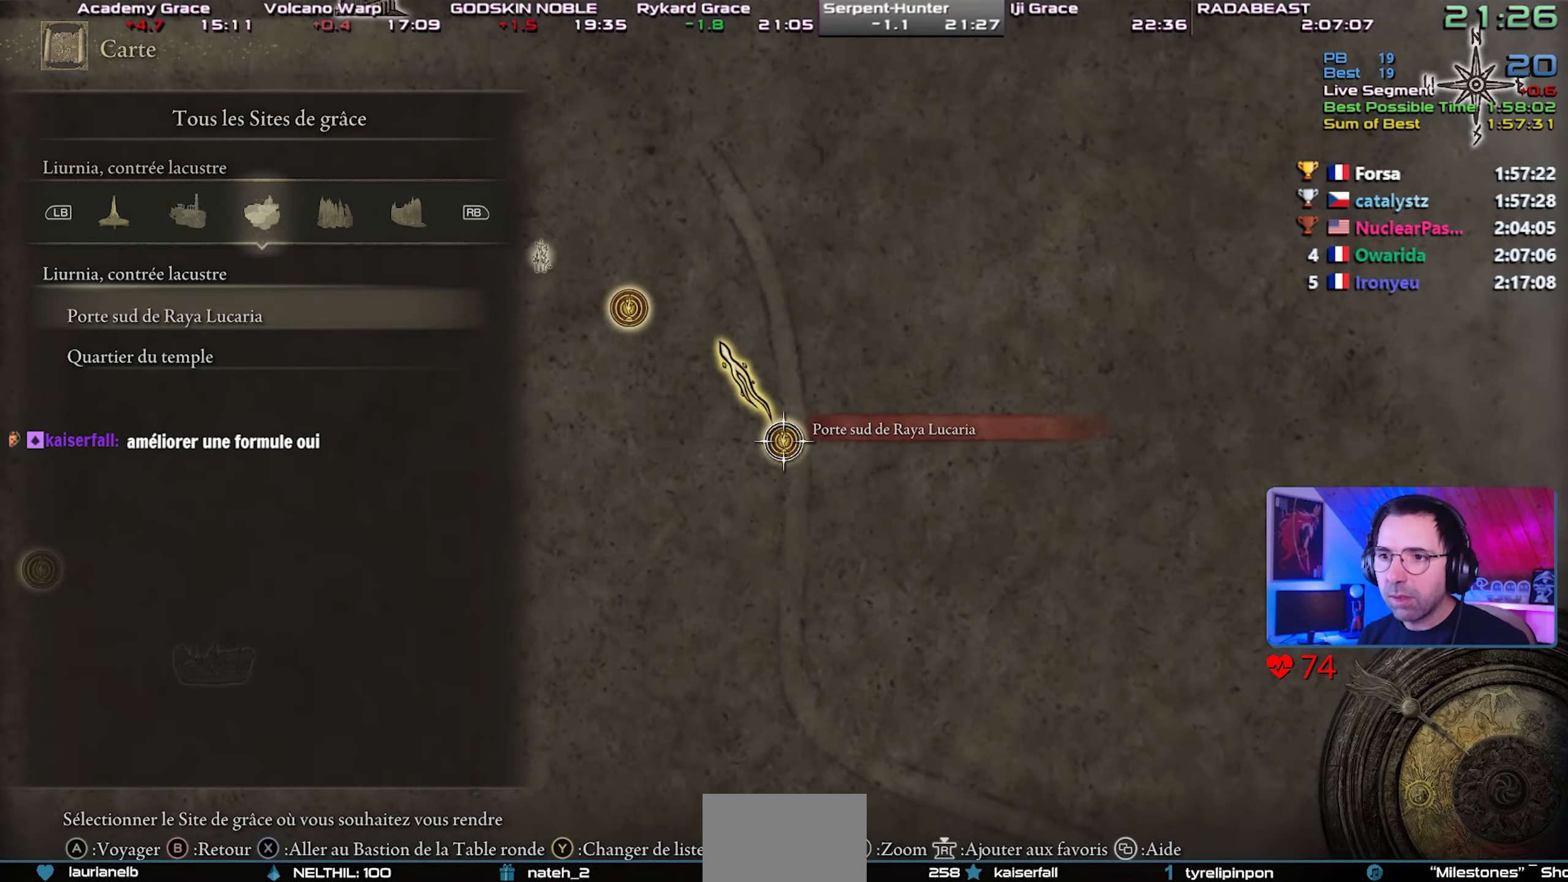
{"buttons": [], "left_stick": "center", "right_stick": "center", "events": []}